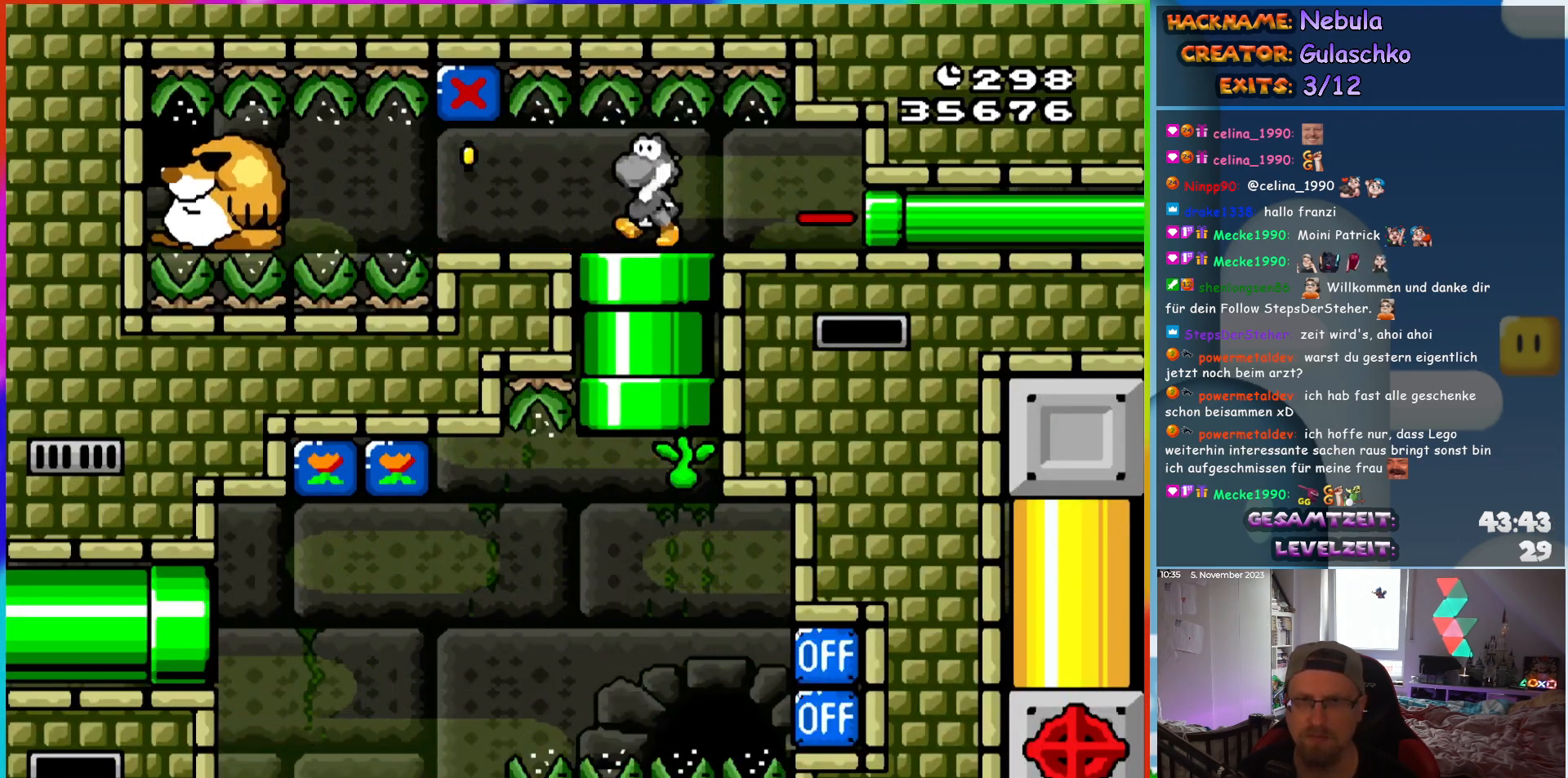
Gameplay with a controller (Nintendo layout); each line is a JSON object with the inputs held at the frame after it. "events" lists button and stick changes between this image and that frame as [ms after this image, input, new state], when the widget could be followed in between. Not read: L1 L3 R3.
{"buttons": ["B", "Y", "DPAD_RIGHT"], "events": [[433, "DPAD_LEFT", "up"], [433, "DPAD_UP", "down"], [450, "DPAD_RIGHT", "down"], [450, "DPAD_UP", "up"], [500, "B", "down"]]}
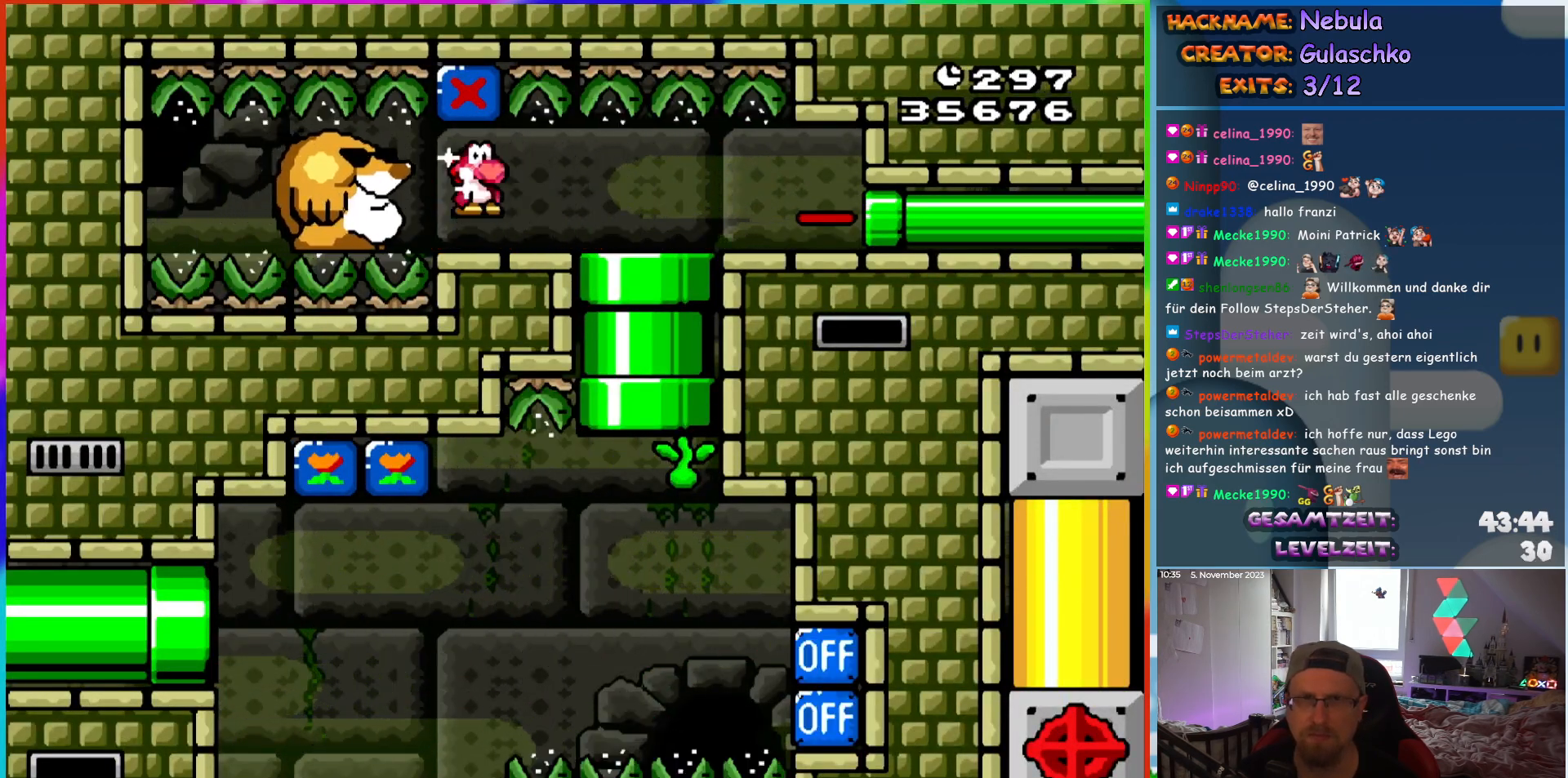
{"buttons": ["Y", "DPAD_RIGHT"], "events": [[133, "B", "up"]]}
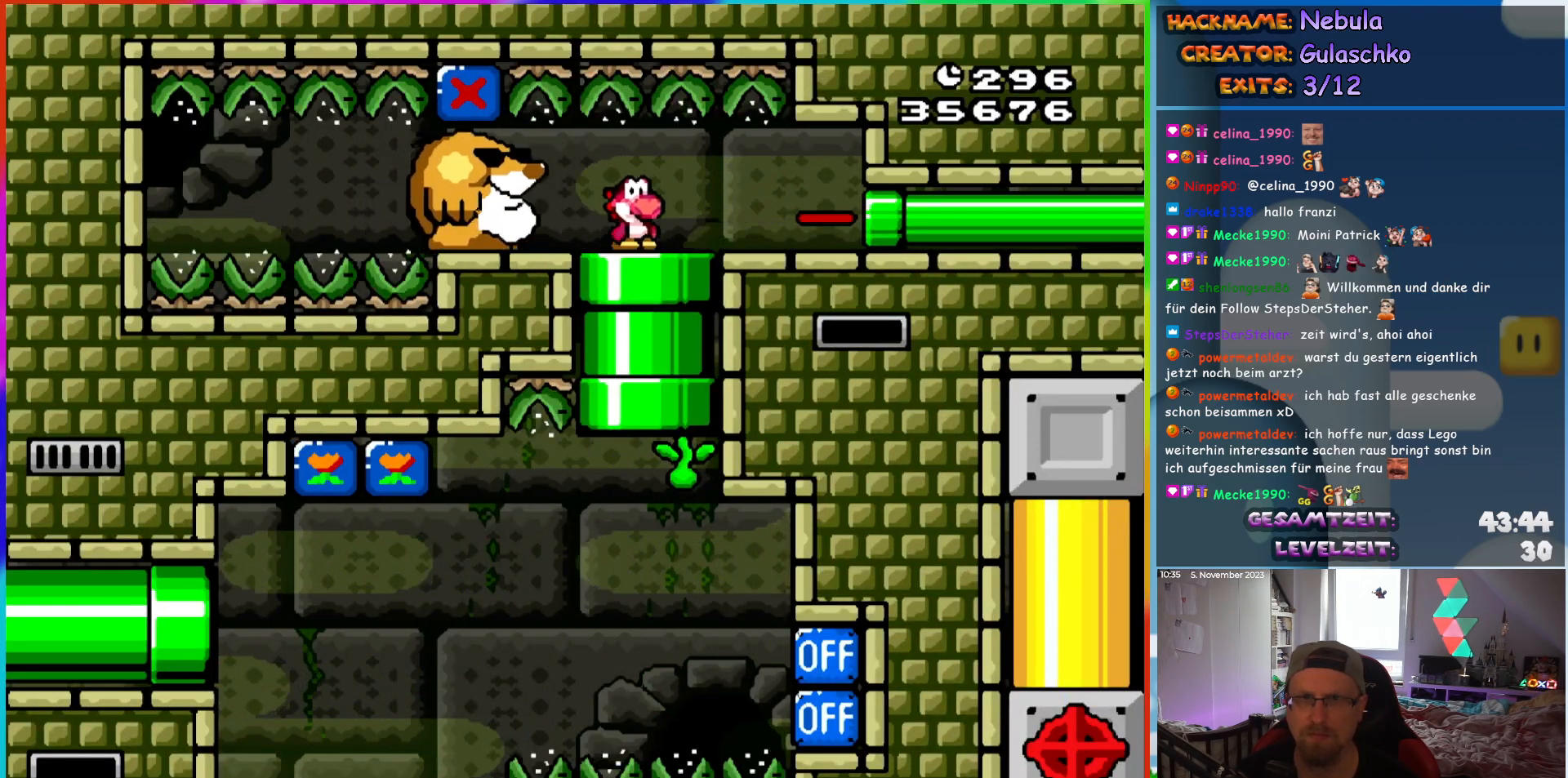
{"buttons": ["Y", "DPAD_RIGHT"], "events": []}
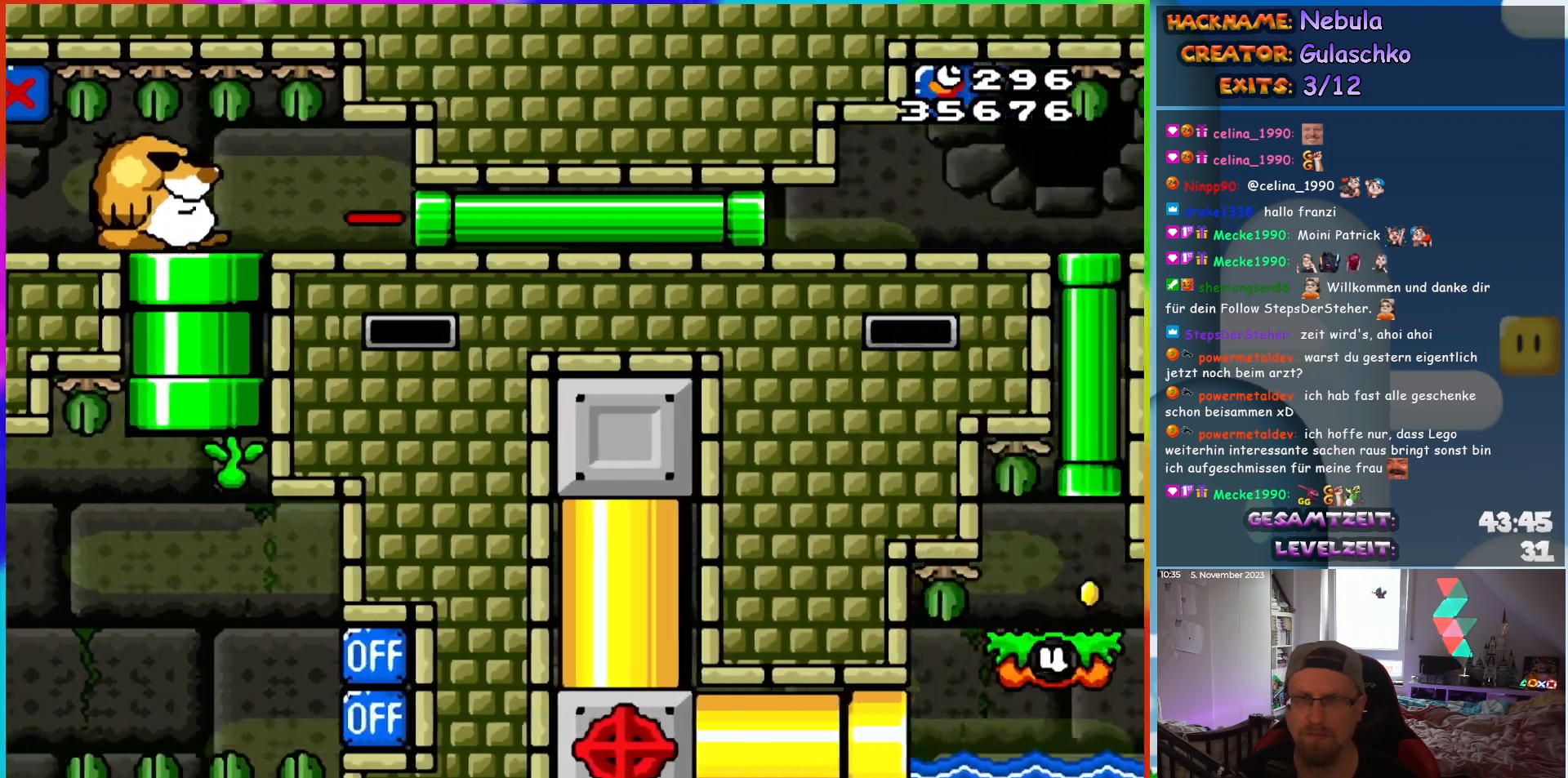
{"buttons": ["Y", "DPAD_RIGHT"], "events": []}
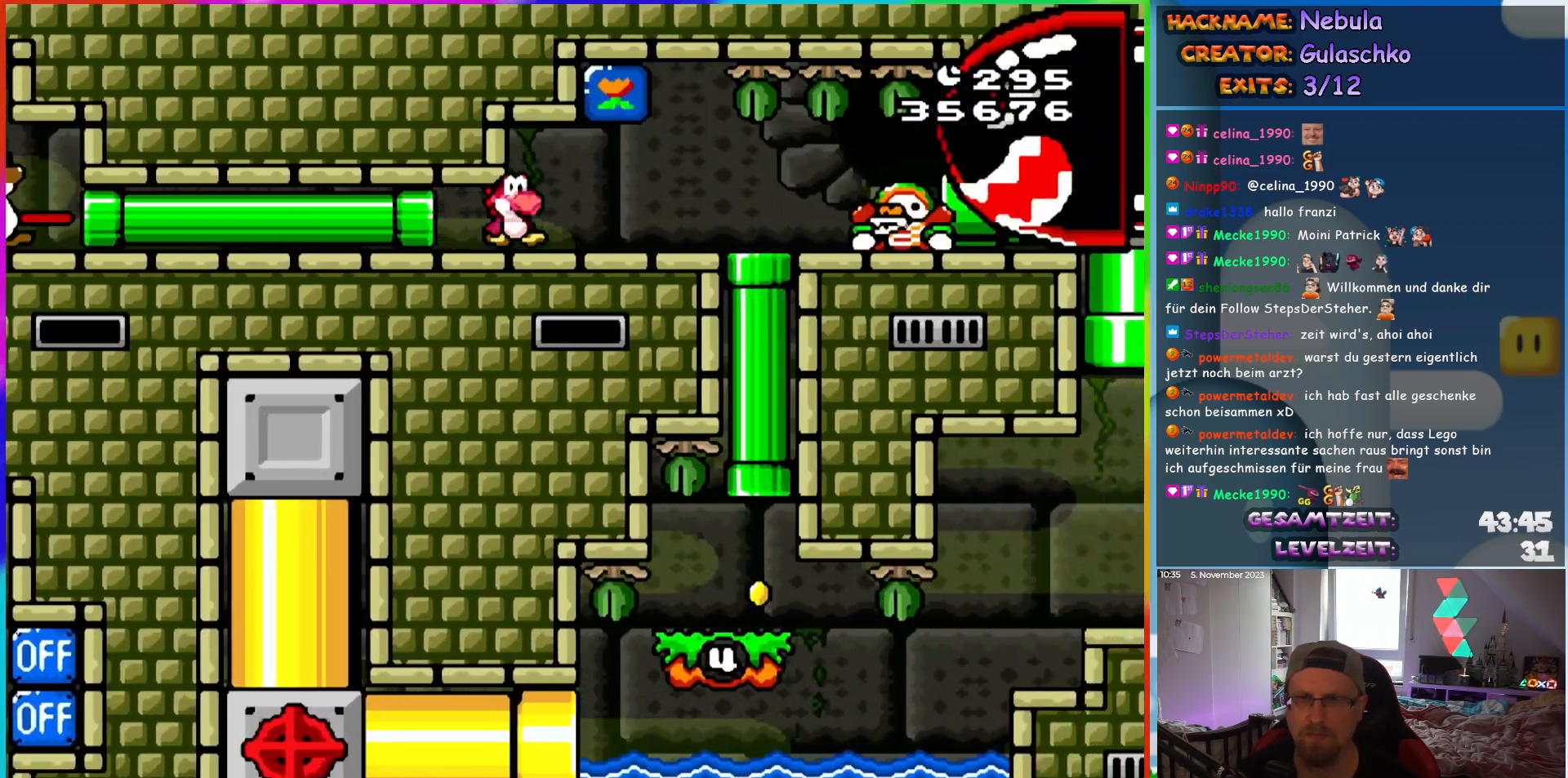
{"buttons": ["Y", "DPAD_DOWN"], "events": [[417, "DPAD_DOWN", "down"], [450, "DPAD_RIGHT", "up"]]}
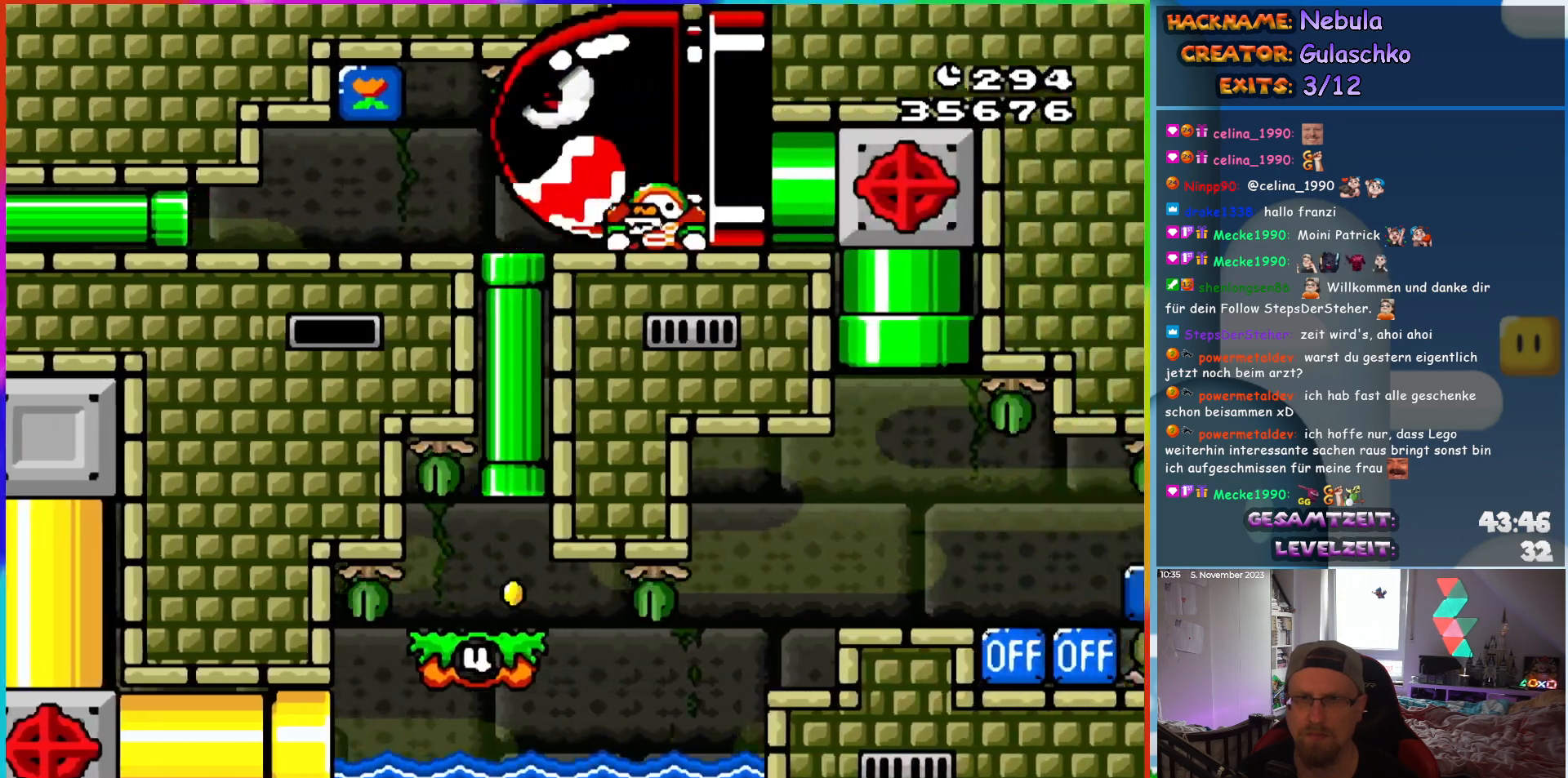
{"buttons": ["B", "Y", "DPAD_UP"], "events": [[67, "DPAD_DOWN", "up"], [333, "DPAD_UP", "down"], [483, "B", "down"]]}
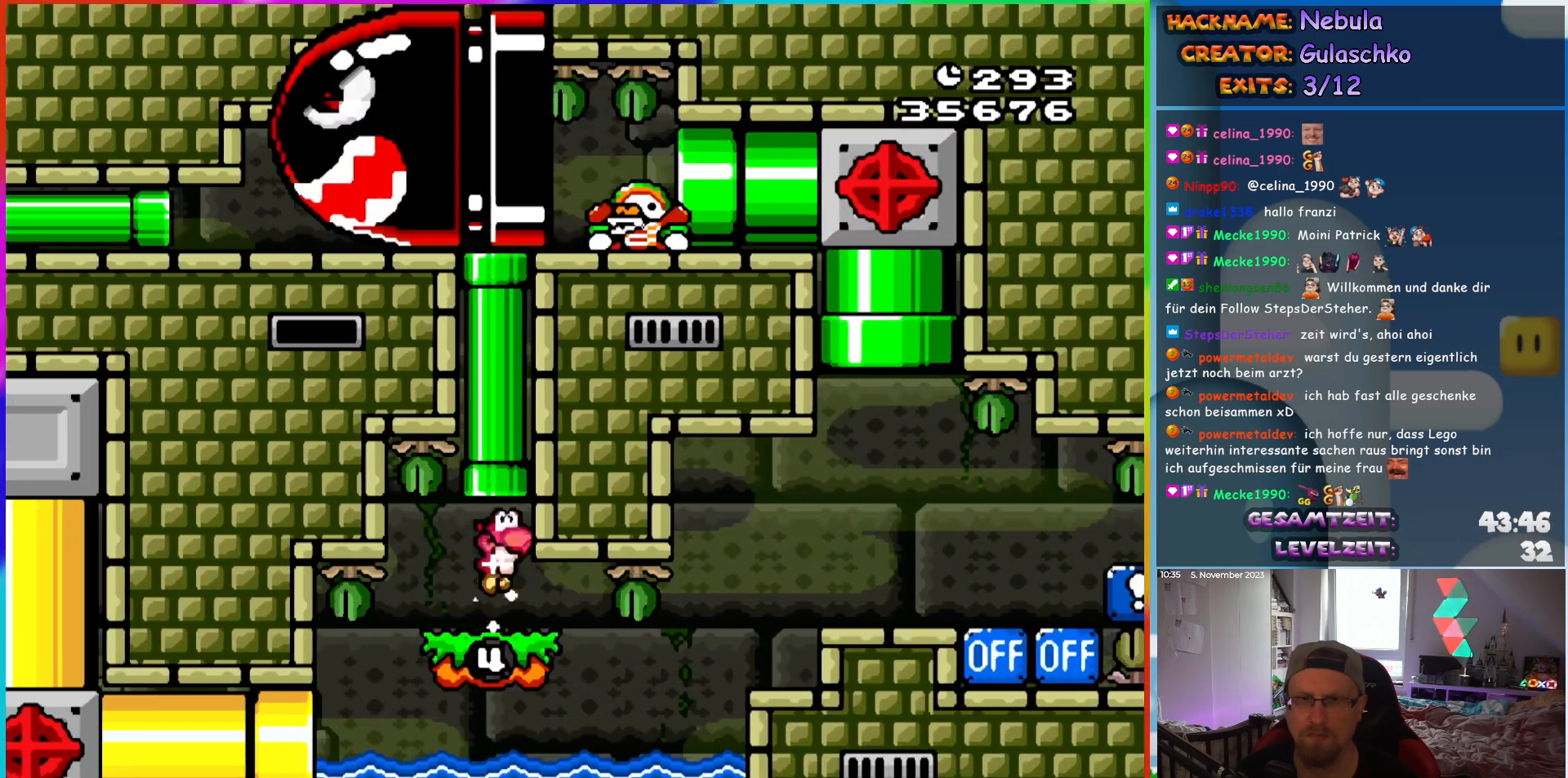
{"buttons": ["Y", "DPAD_LEFT"], "events": [[283, "DPAD_UP", "up"], [350, "B", "up"], [400, "DPAD_LEFT", "down"]]}
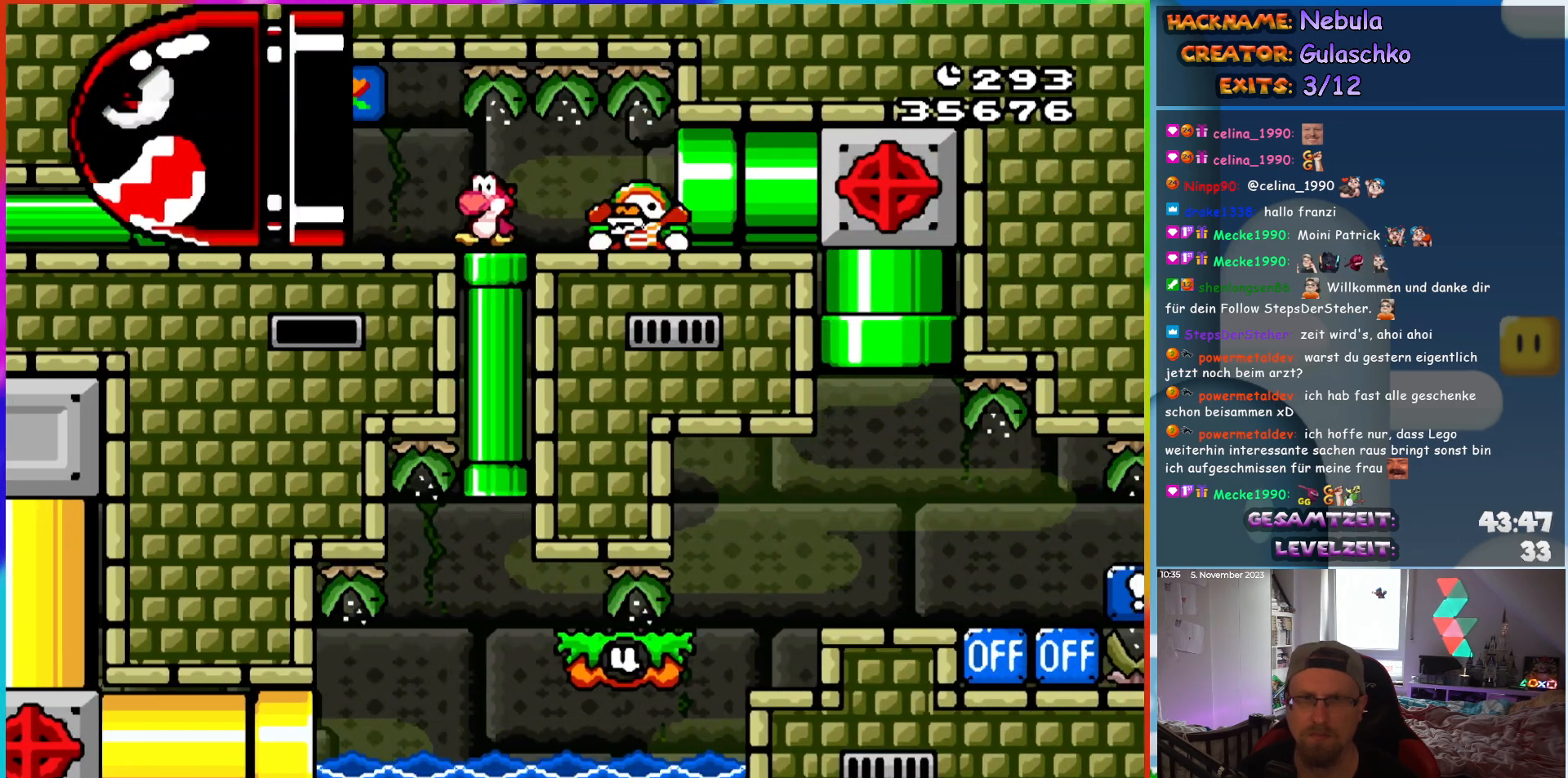
{"buttons": ["B", "Y", "DPAD_RIGHT"], "events": [[317, "DPAD_UP", "down"], [333, "B", "down"], [333, "DPAD_LEFT", "up"], [333, "DPAD_RIGHT", "down"], [333, "DPAD_UP", "up"]]}
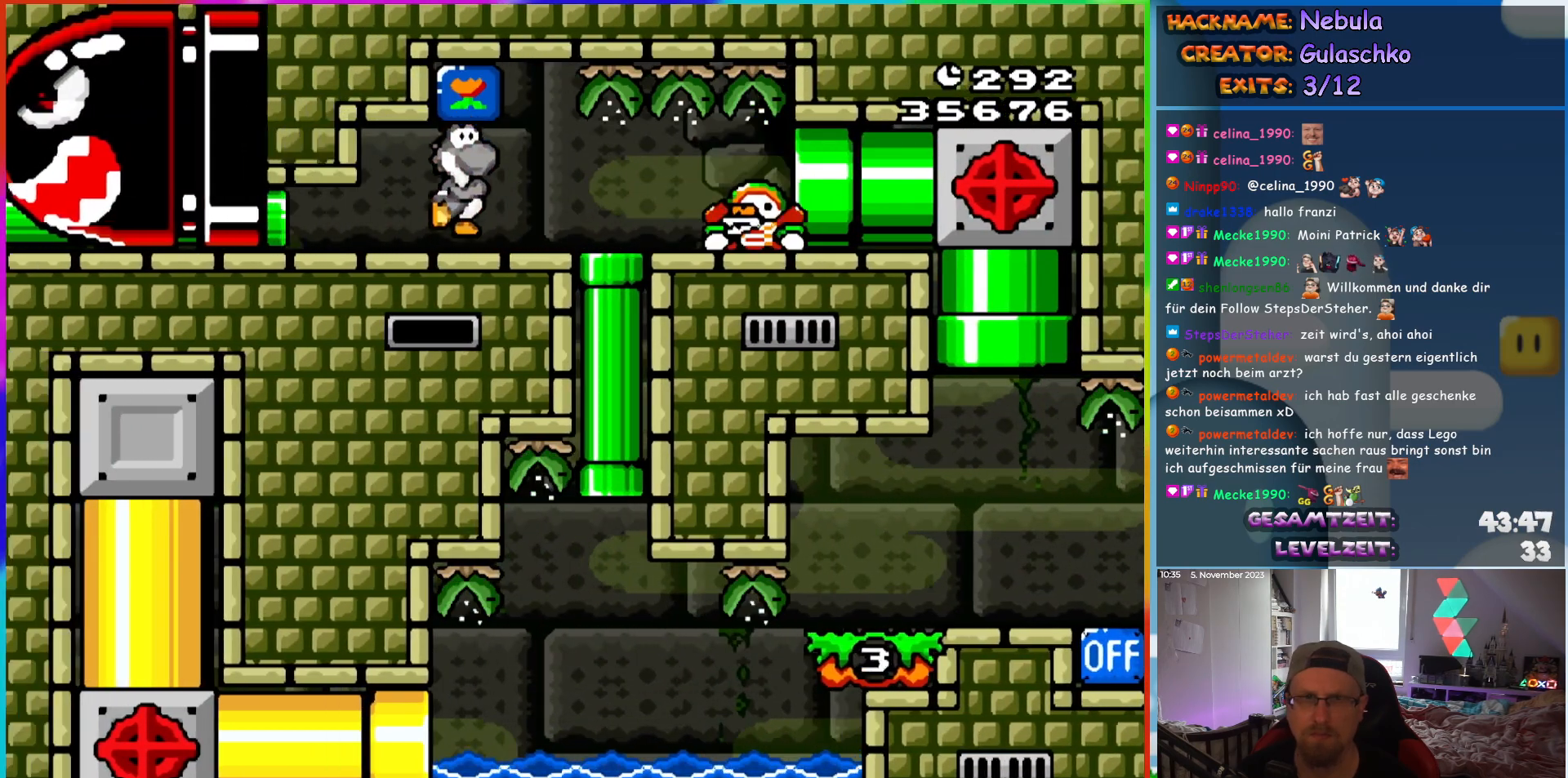
{"buttons": [], "events": [[33, "B", "up"], [50, "Y", "up"], [150, "Y", "down"], [200, "Y", "up"], [233, "DPAD_RIGHT", "up"], [400, "Y", "down"], [433, "DPAD_RIGHT", "down"], [450, "Y", "up"], [500, "DPAD_RIGHT", "up"]]}
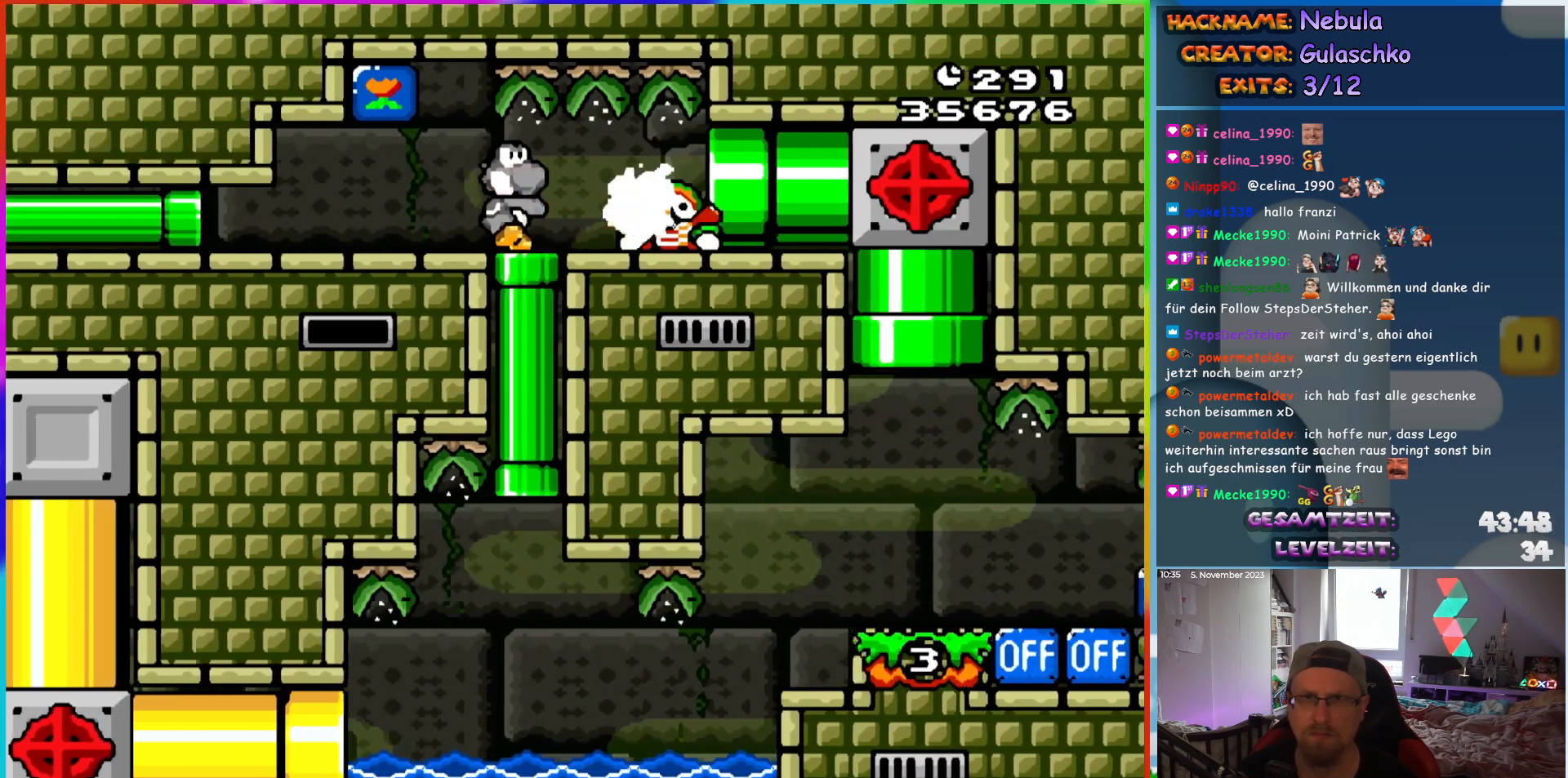
{"buttons": ["Y", "DPAD_RIGHT"], "events": [[17, "Y", "down"], [67, "Y", "up"], [150, "Y", "down"], [200, "Y", "up"], [233, "DPAD_RIGHT", "down"], [333, "DPAD_RIGHT", "up"], [400, "Y", "down"], [450, "DPAD_RIGHT", "down"], [450, "Y", "up"], [500, "Y", "down"]]}
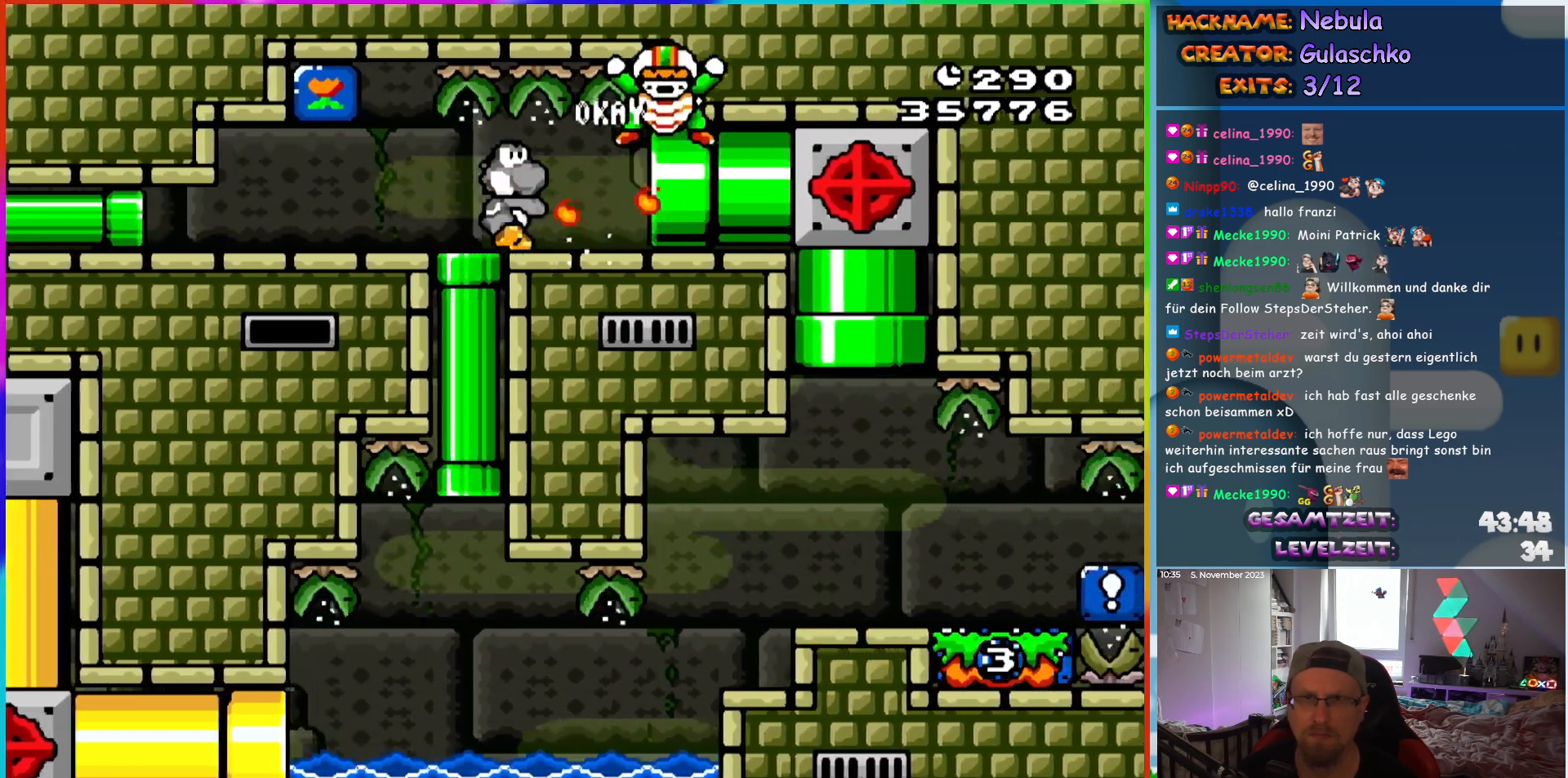
{"buttons": ["Y", "DPAD_RIGHT"], "events": [[67, "Y", "up"], [117, "Y", "down"]]}
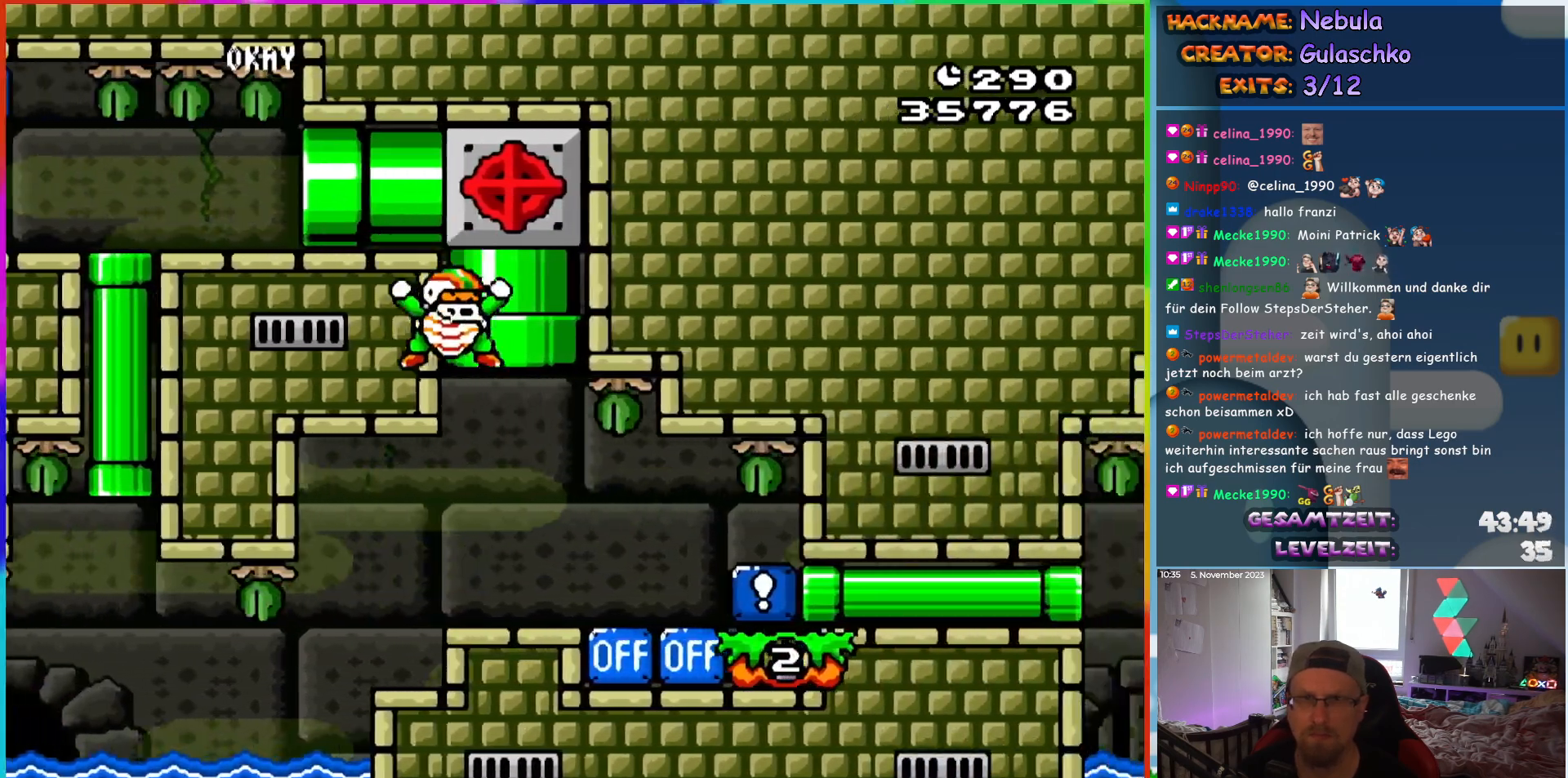
{"buttons": ["Y", "DPAD_RIGHT"], "events": [[100, "DPAD_RIGHT", "up"], [267, "DPAD_RIGHT", "down"], [433, "Y", "up"], [500, "Y", "down"]]}
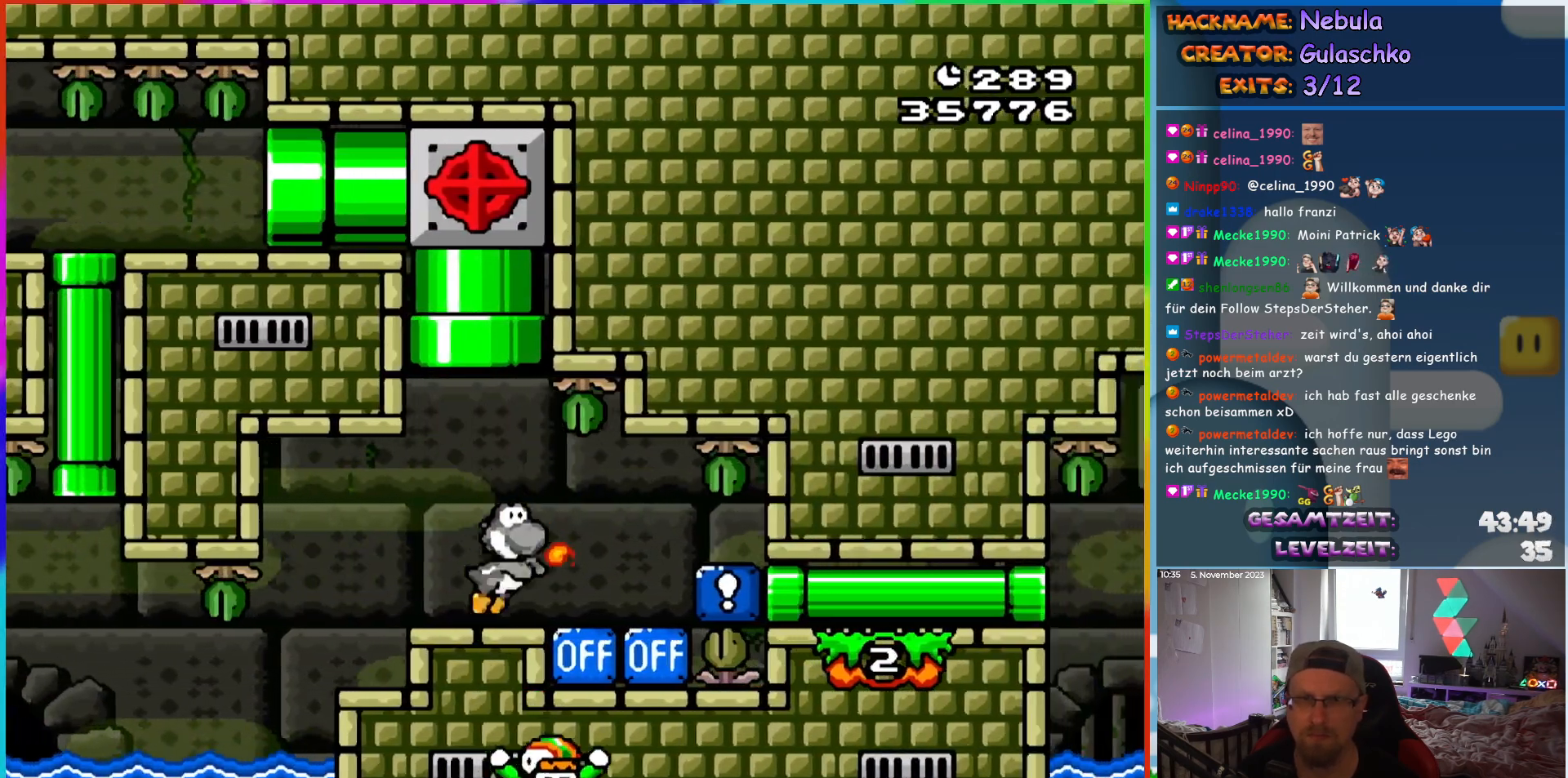
{"buttons": ["Y", "DPAD_RIGHT"], "events": [[200, "B", "down"], [250, "B", "up"]]}
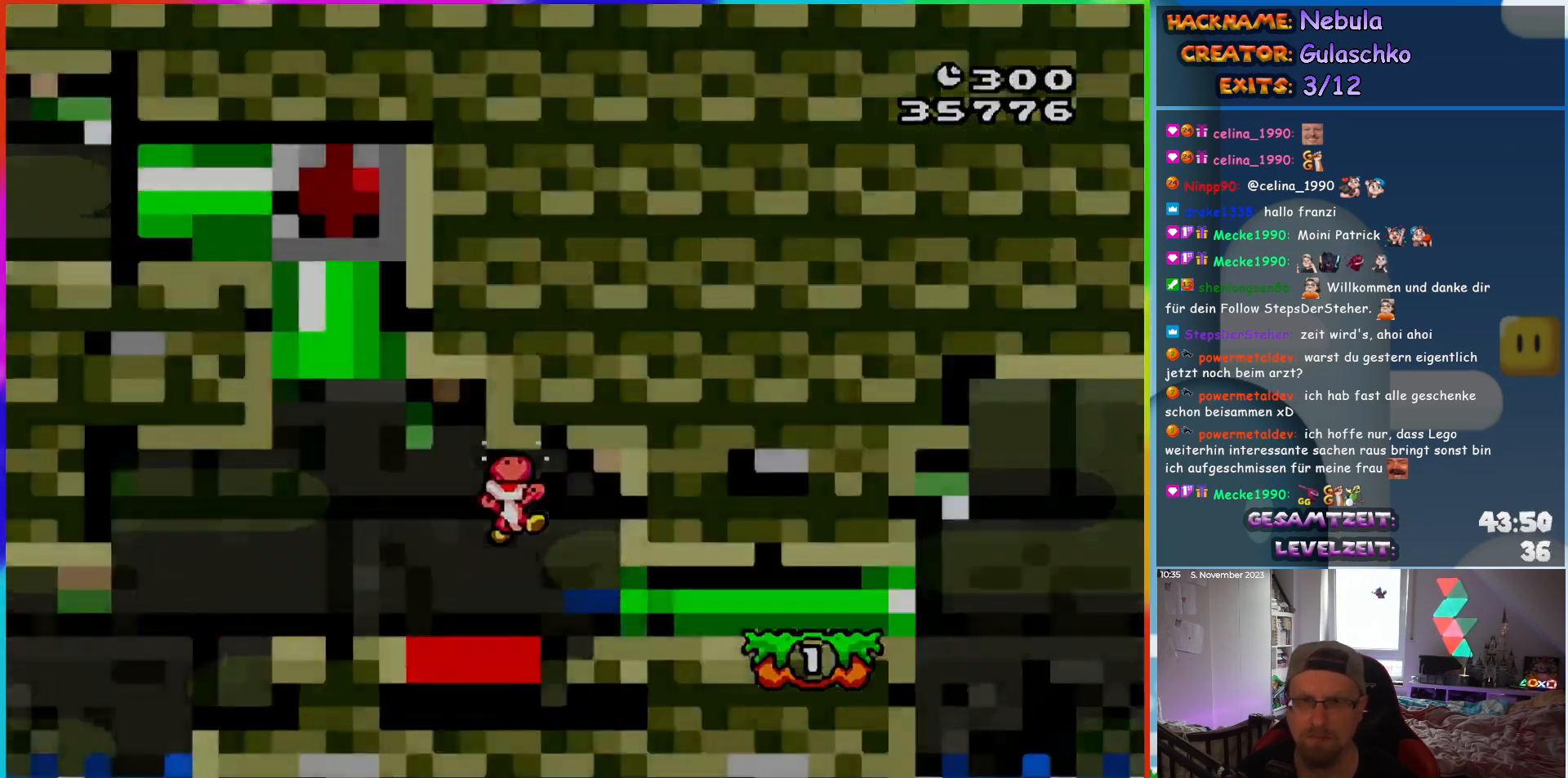
{"buttons": [], "events": [[250, "DPAD_RIGHT", "up"], [317, "Y", "up"]]}
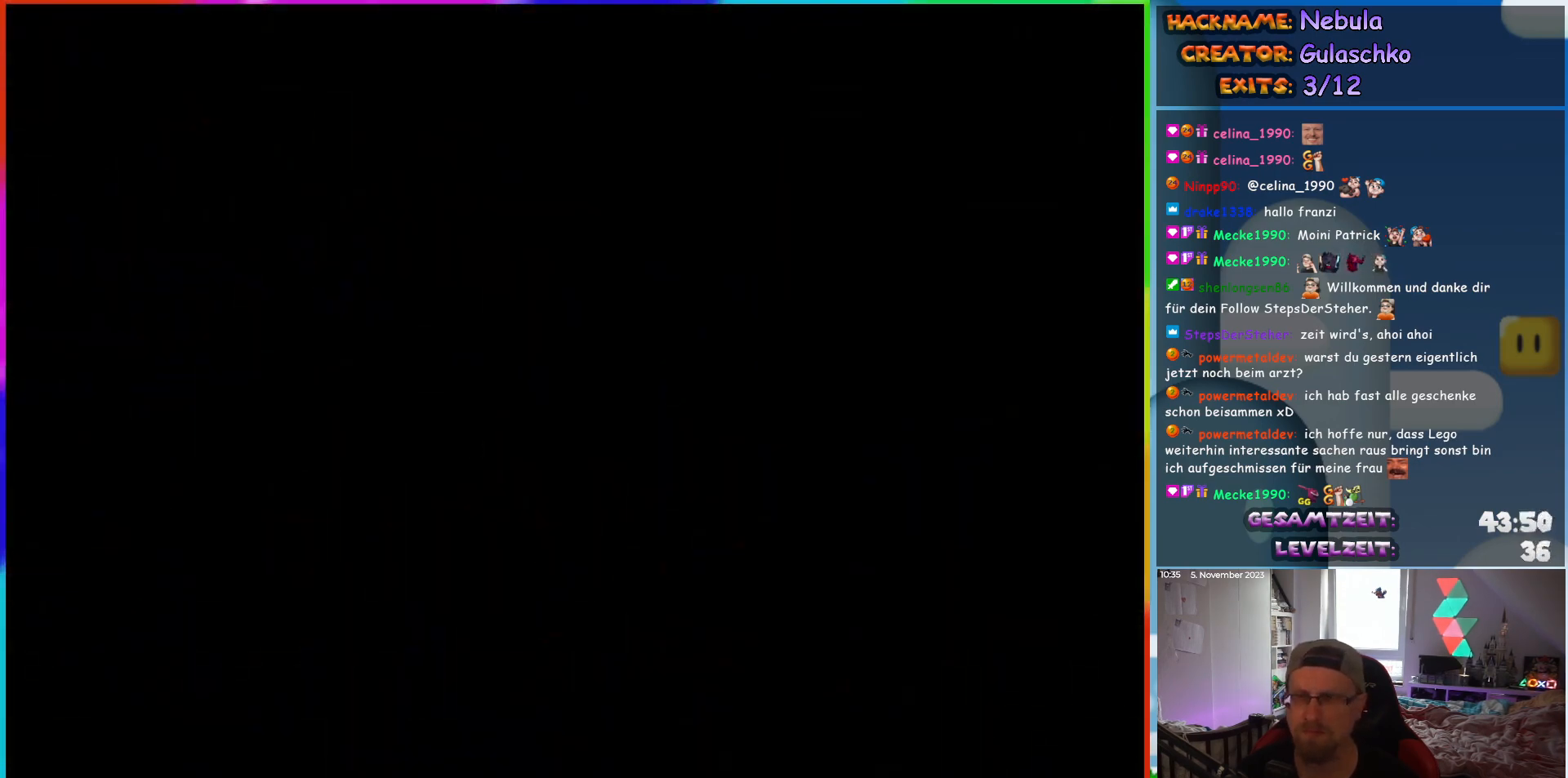
{"buttons": [], "events": [[150, "B", "down"], [250, "B", "up"]]}
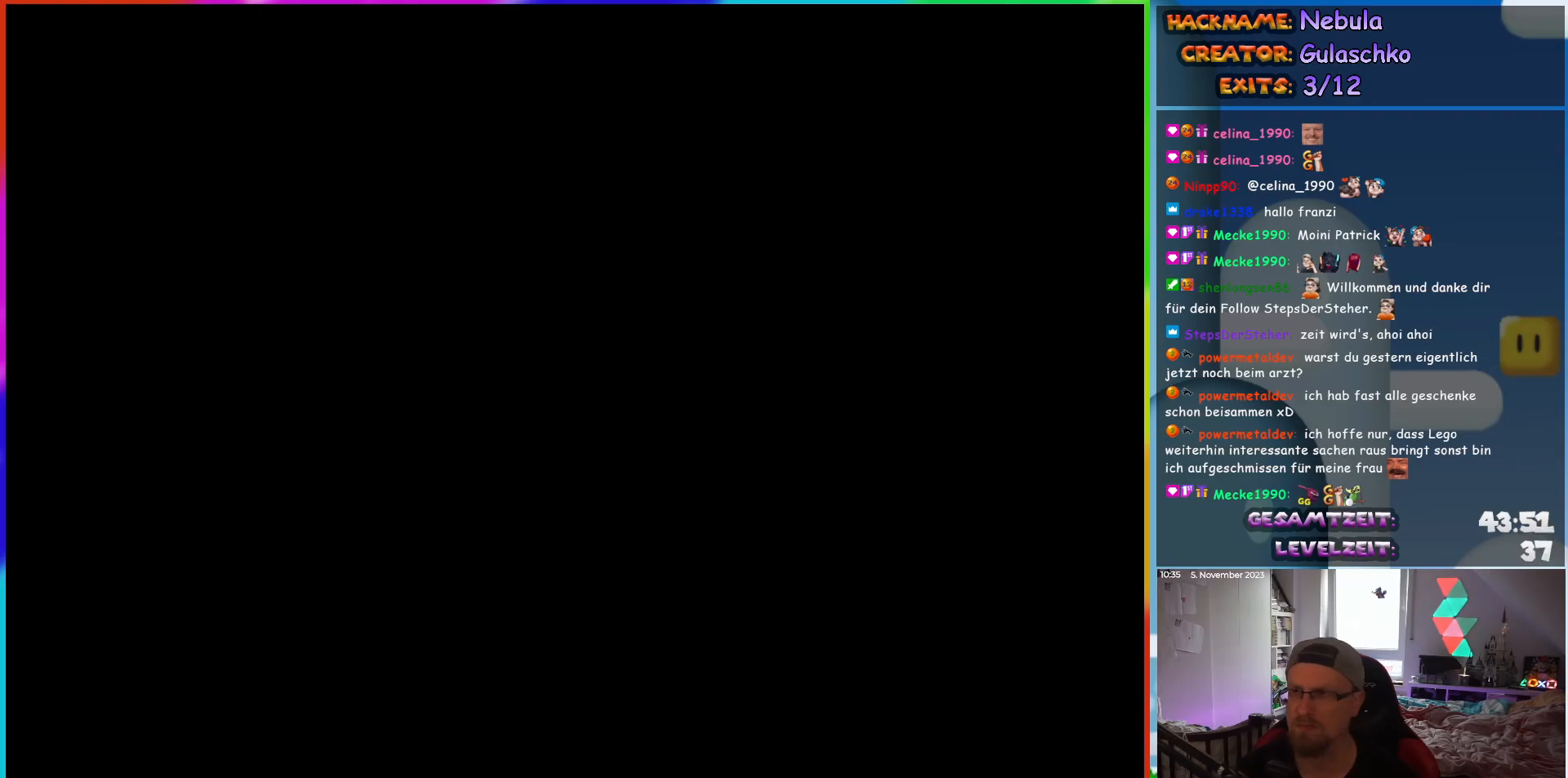
{"buttons": ["Y", "DPAD_RIGHT"], "events": [[383, "Y", "down"], [400, "DPAD_RIGHT", "down"]]}
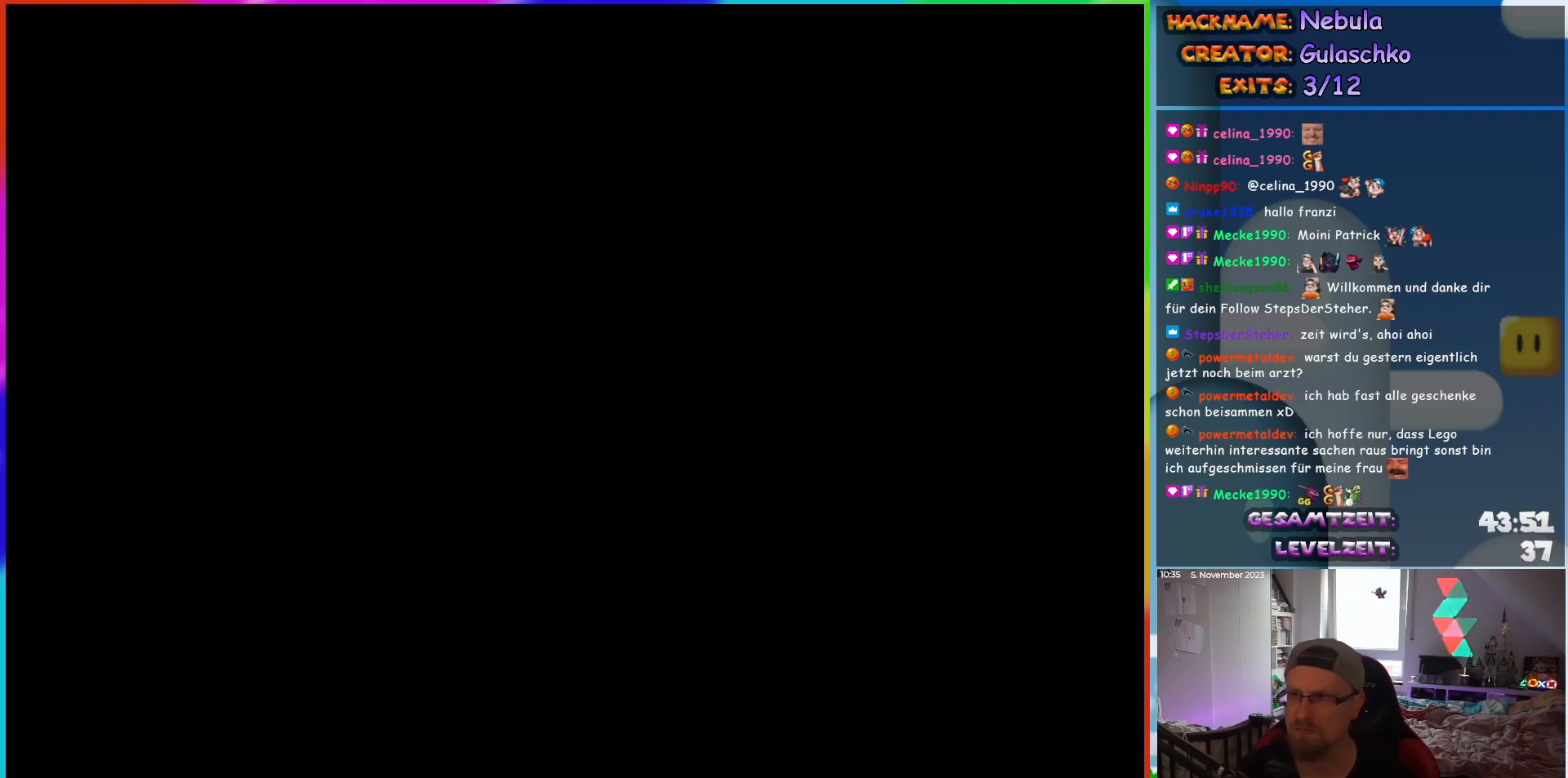
{"buttons": ["Y", "DPAD_RIGHT"], "events": []}
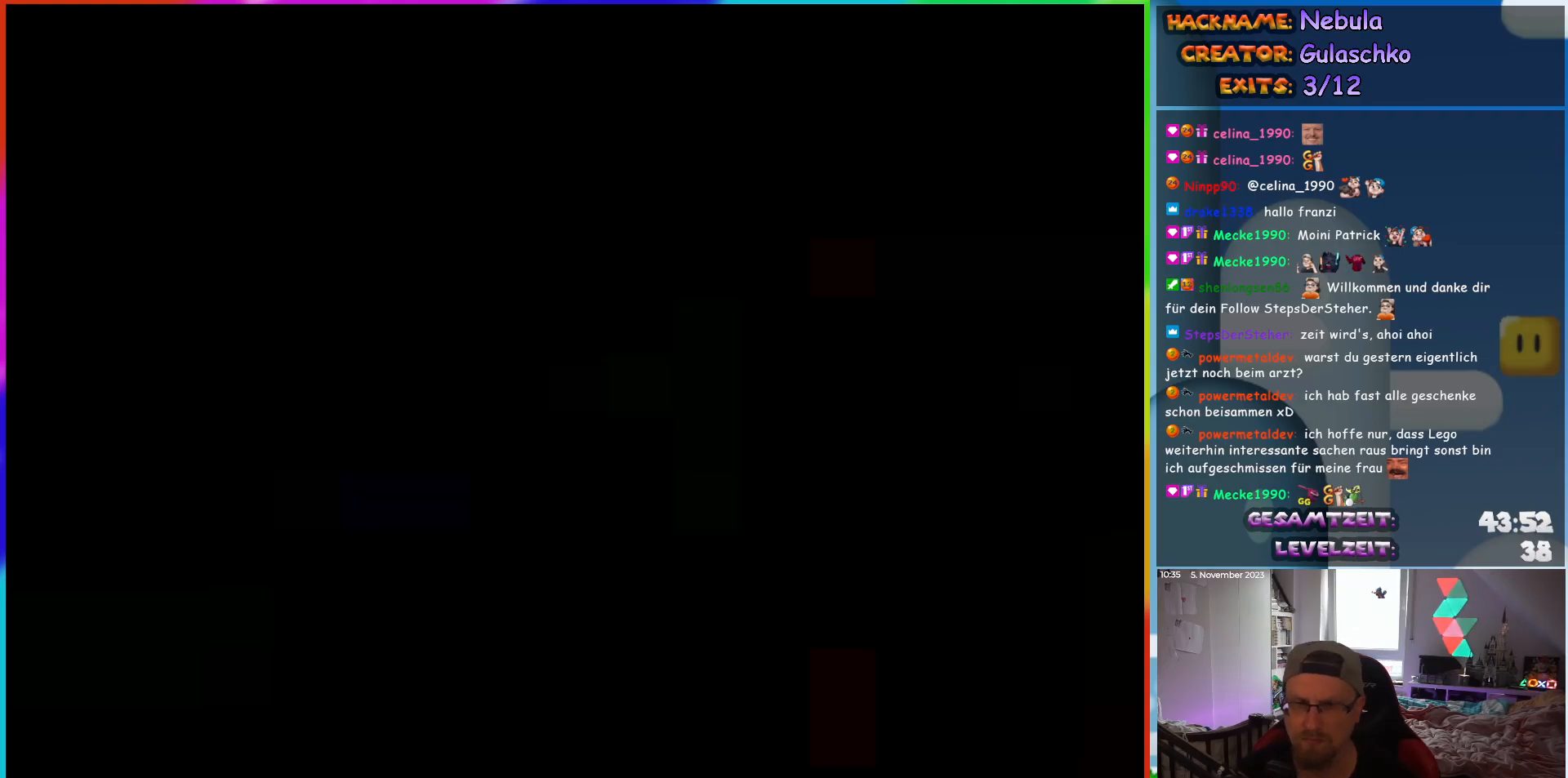
{"buttons": ["Y", "DPAD_RIGHT"], "events": [[100, "DPAD_RIGHT", "up"], [233, "DPAD_RIGHT", "down"], [383, "DPAD_RIGHT", "up"], [500, "DPAD_RIGHT", "down"]]}
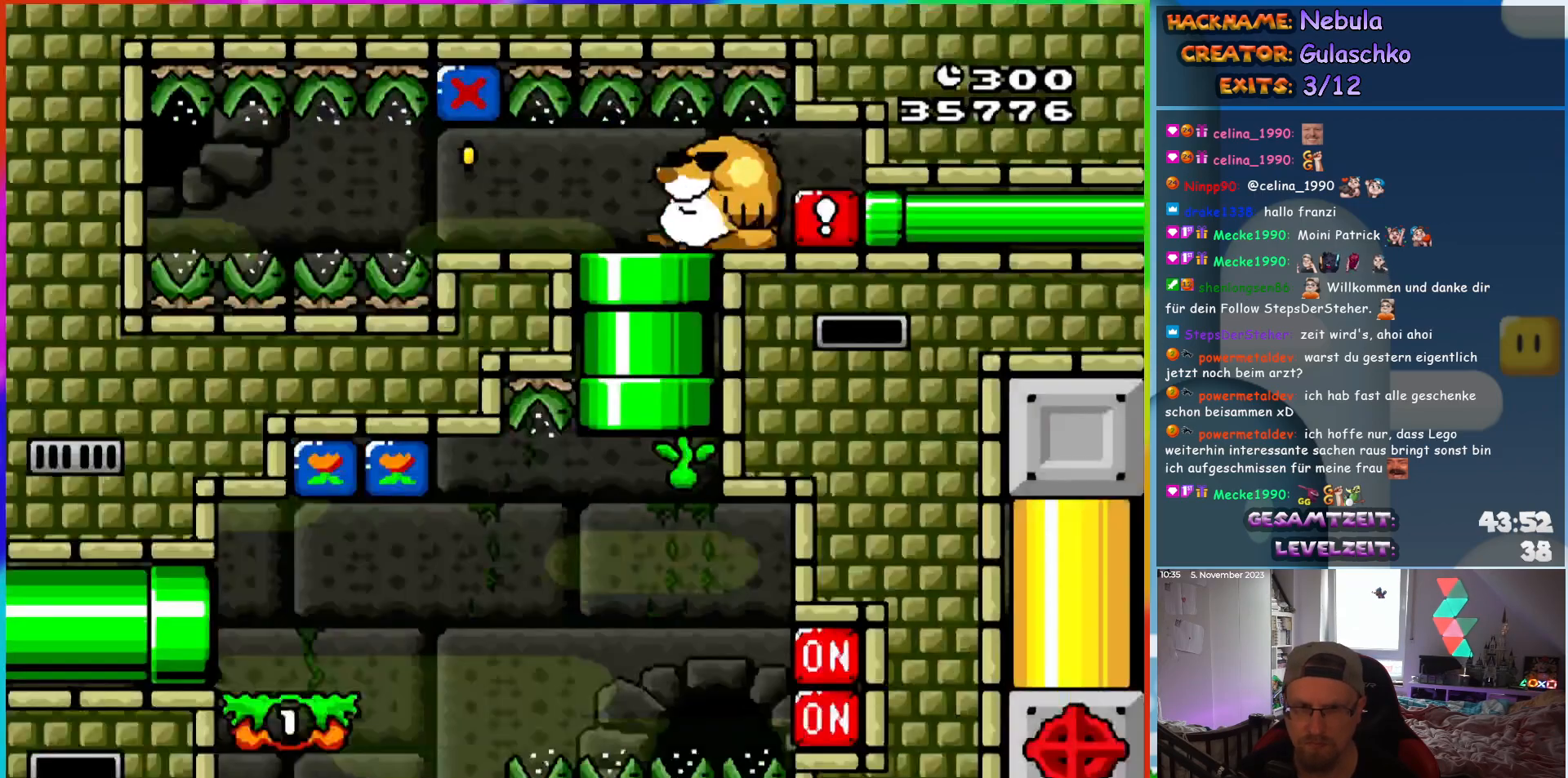
{"buttons": ["Y", "DPAD_RIGHT"], "events": [[150, "DPAD_RIGHT", "up"], [267, "DPAD_RIGHT", "down"]]}
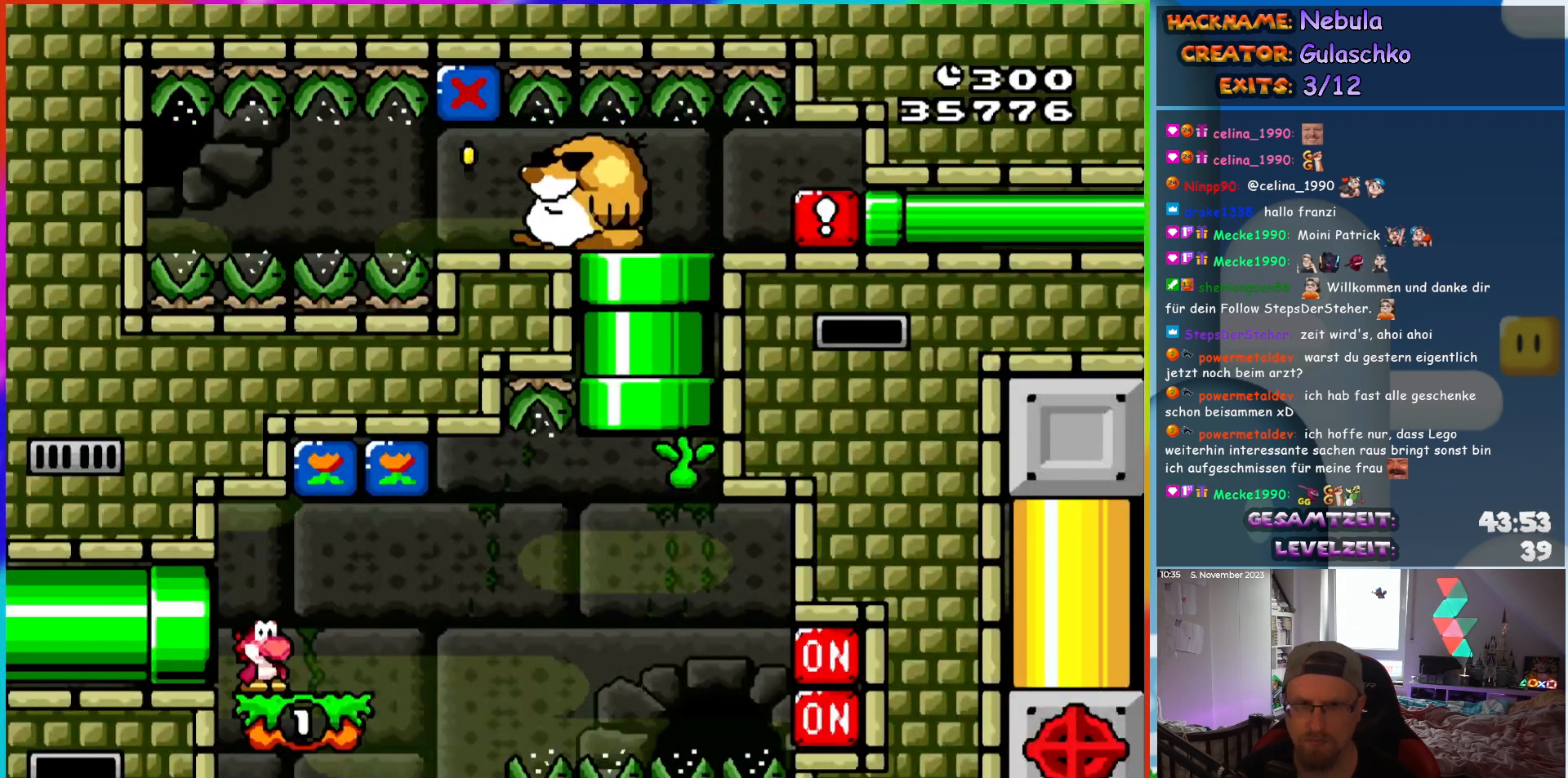
{"buttons": ["Y", "DPAD_RIGHT"], "events": [[33, "DPAD_RIGHT", "up"], [133, "B", "down"], [317, "DPAD_LEFT", "down"], [383, "DPAD_UP", "down"], [400, "DPAD_LEFT", "up"], [417, "DPAD_RIGHT", "down"], [417, "DPAD_UP", "up"], [450, "B", "up"]]}
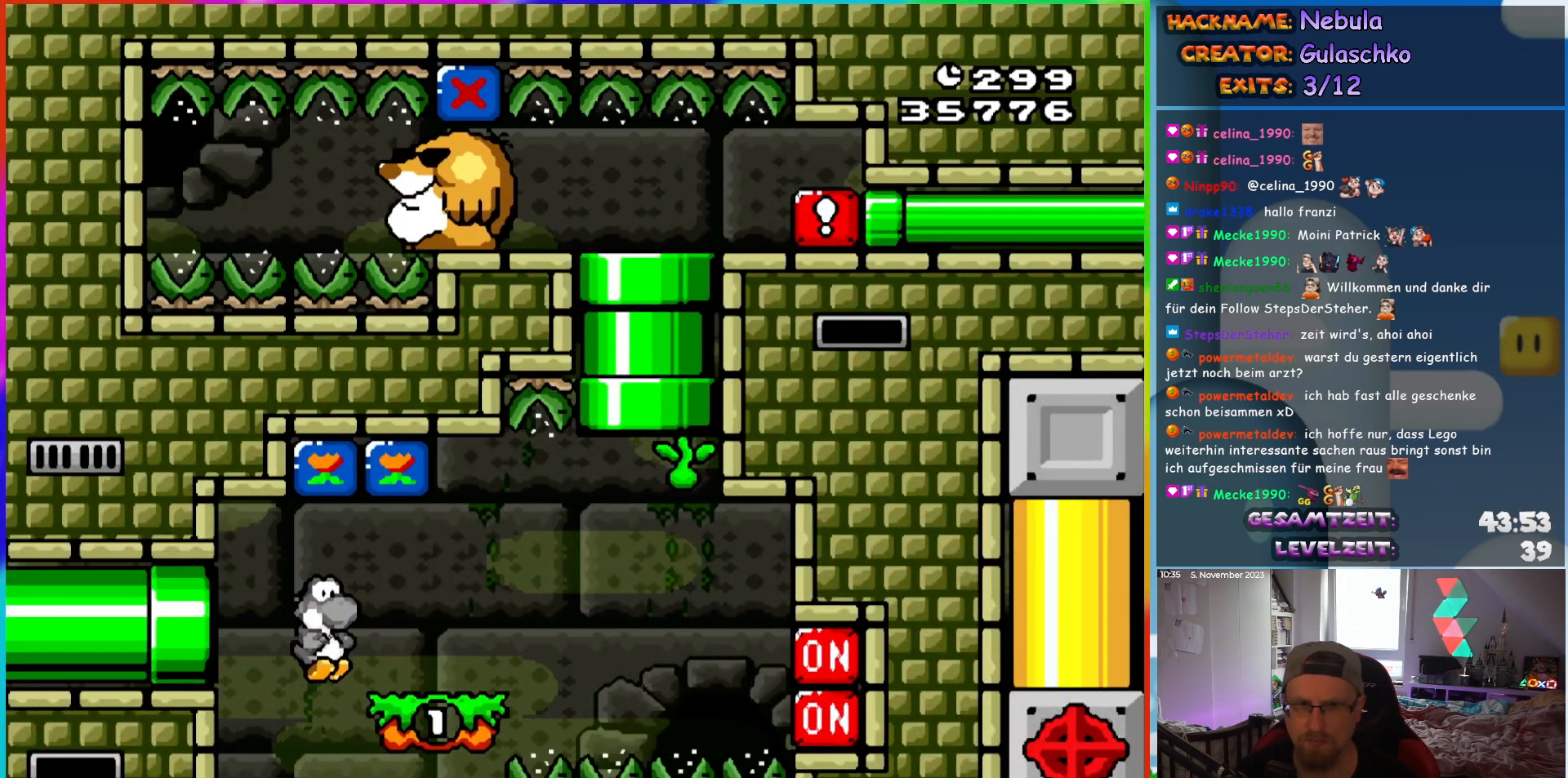
{"buttons": [], "events": [[200, "DPAD_RIGHT", "up"], [483, "Y", "up"]]}
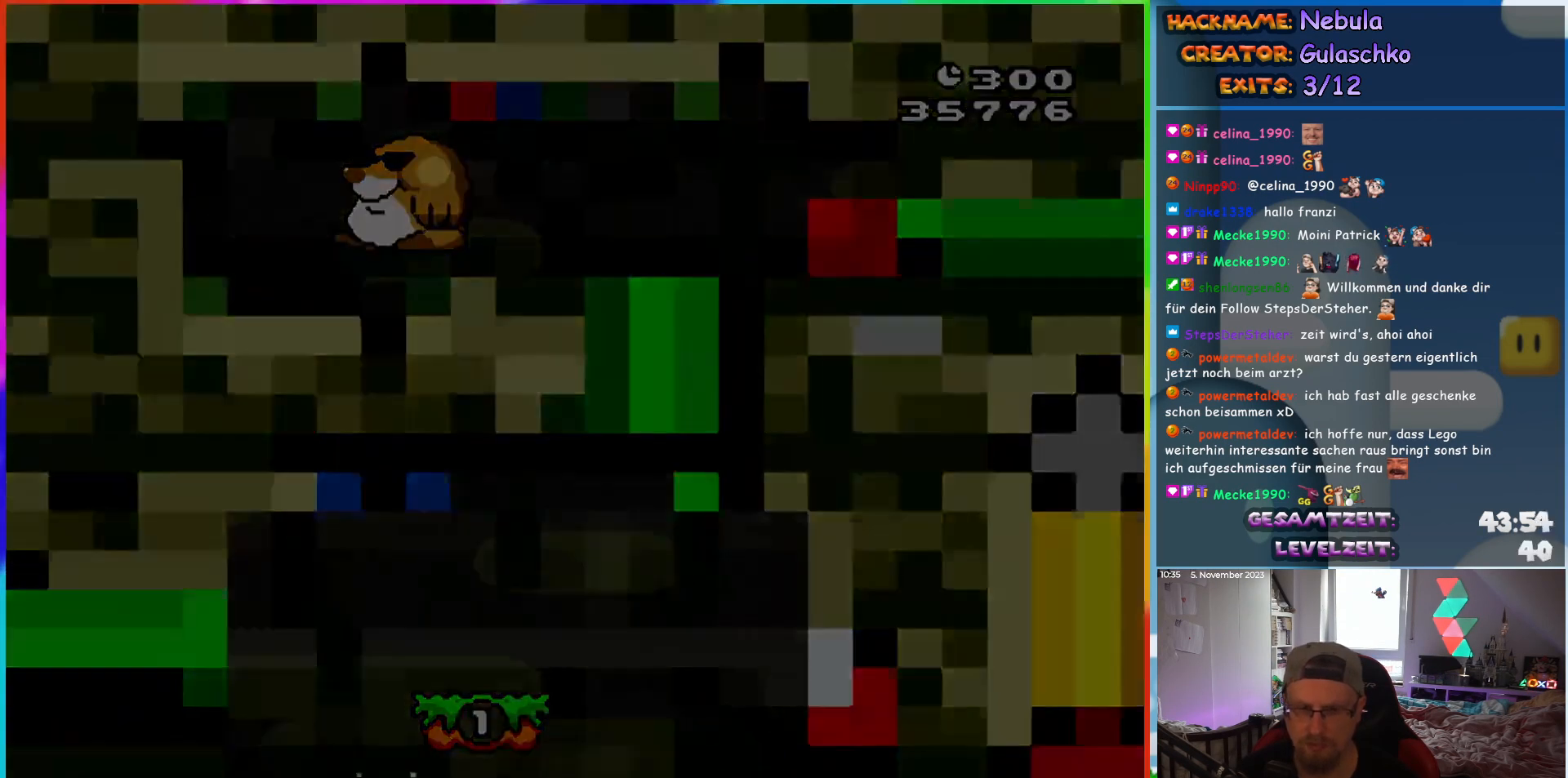
{"buttons": [], "events": []}
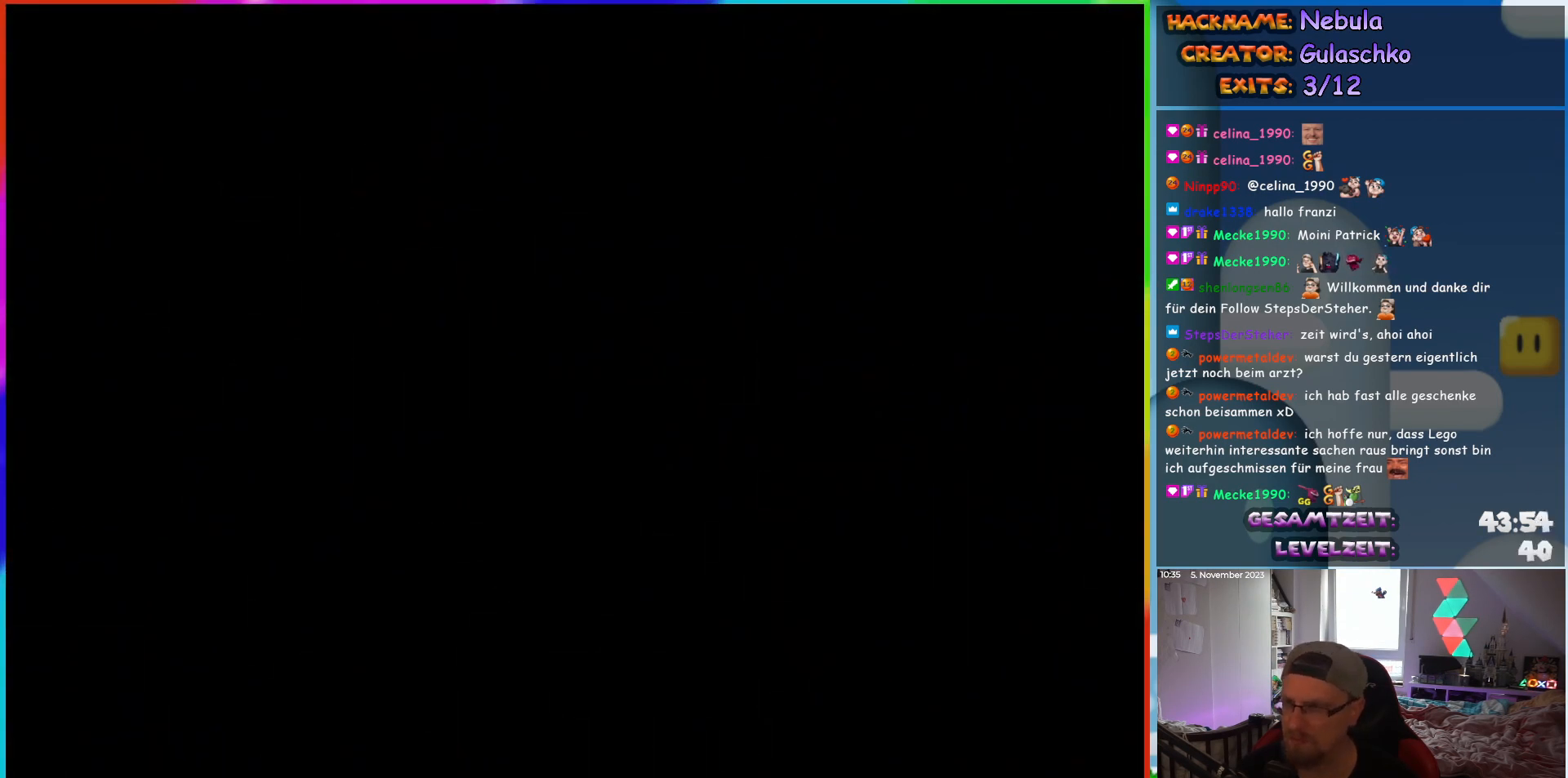
{"buttons": ["Y"], "events": [[483, "Y", "down"]]}
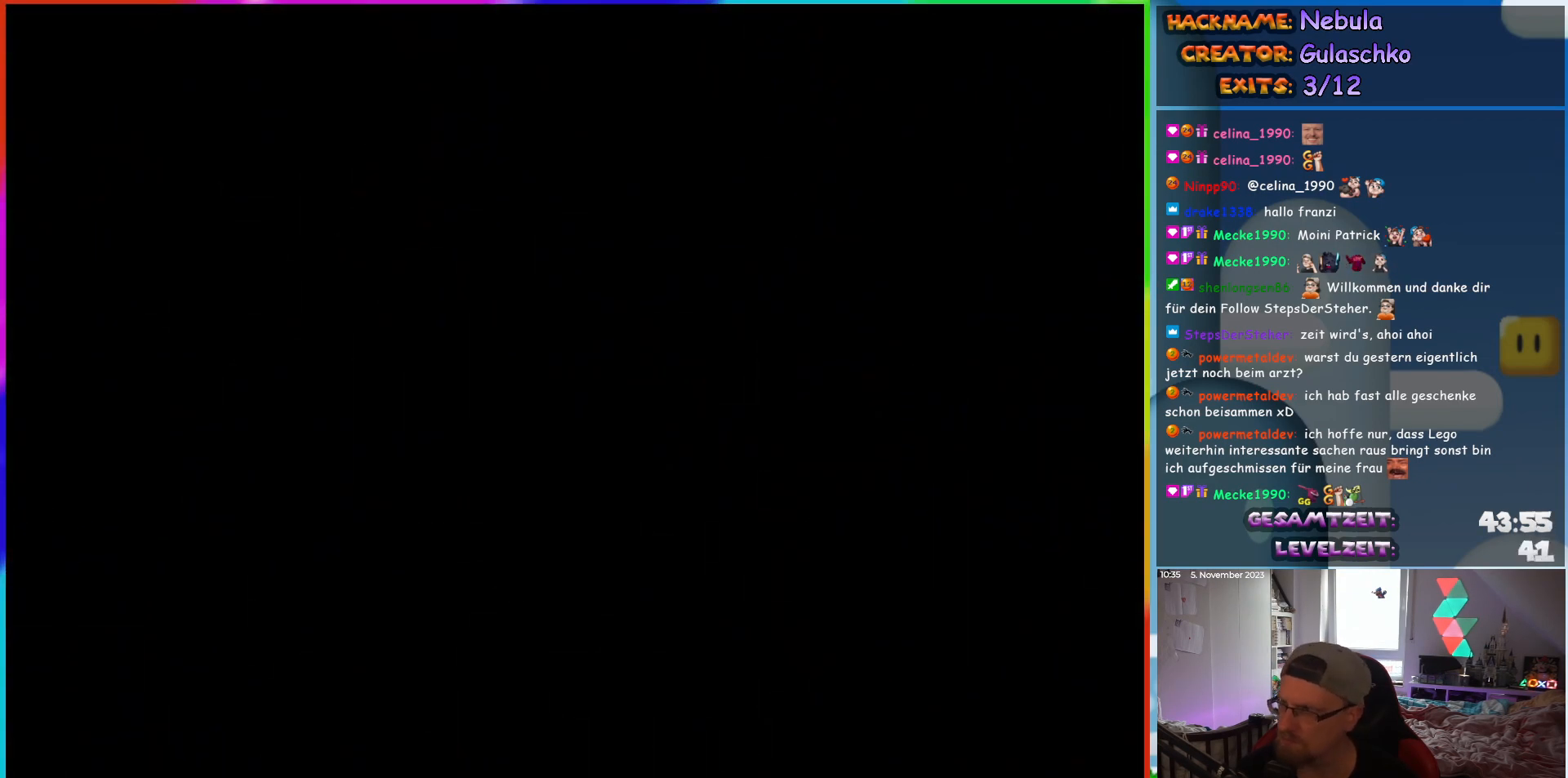
{"buttons": ["Y"], "events": []}
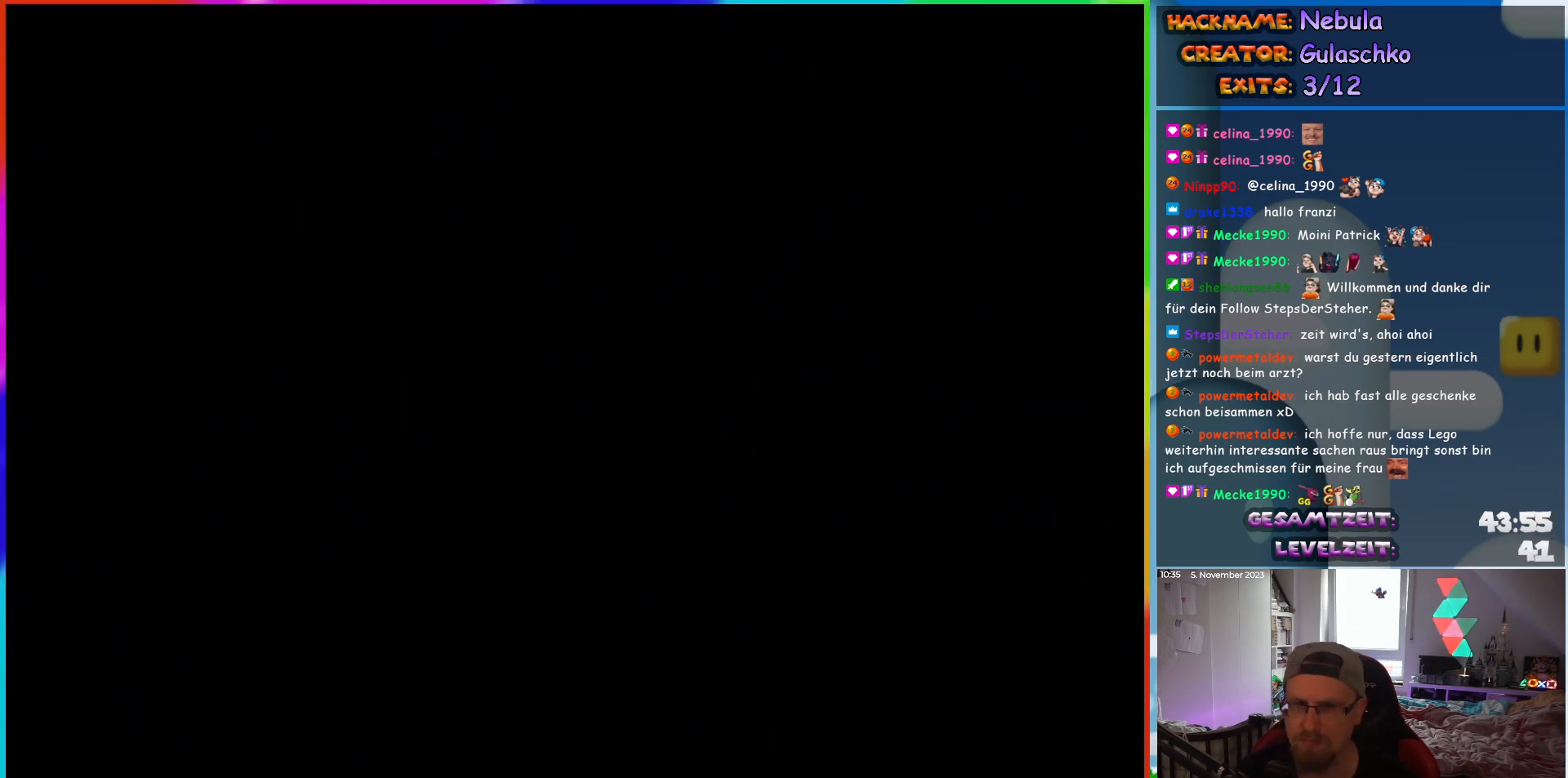
{"buttons": ["Y"], "events": []}
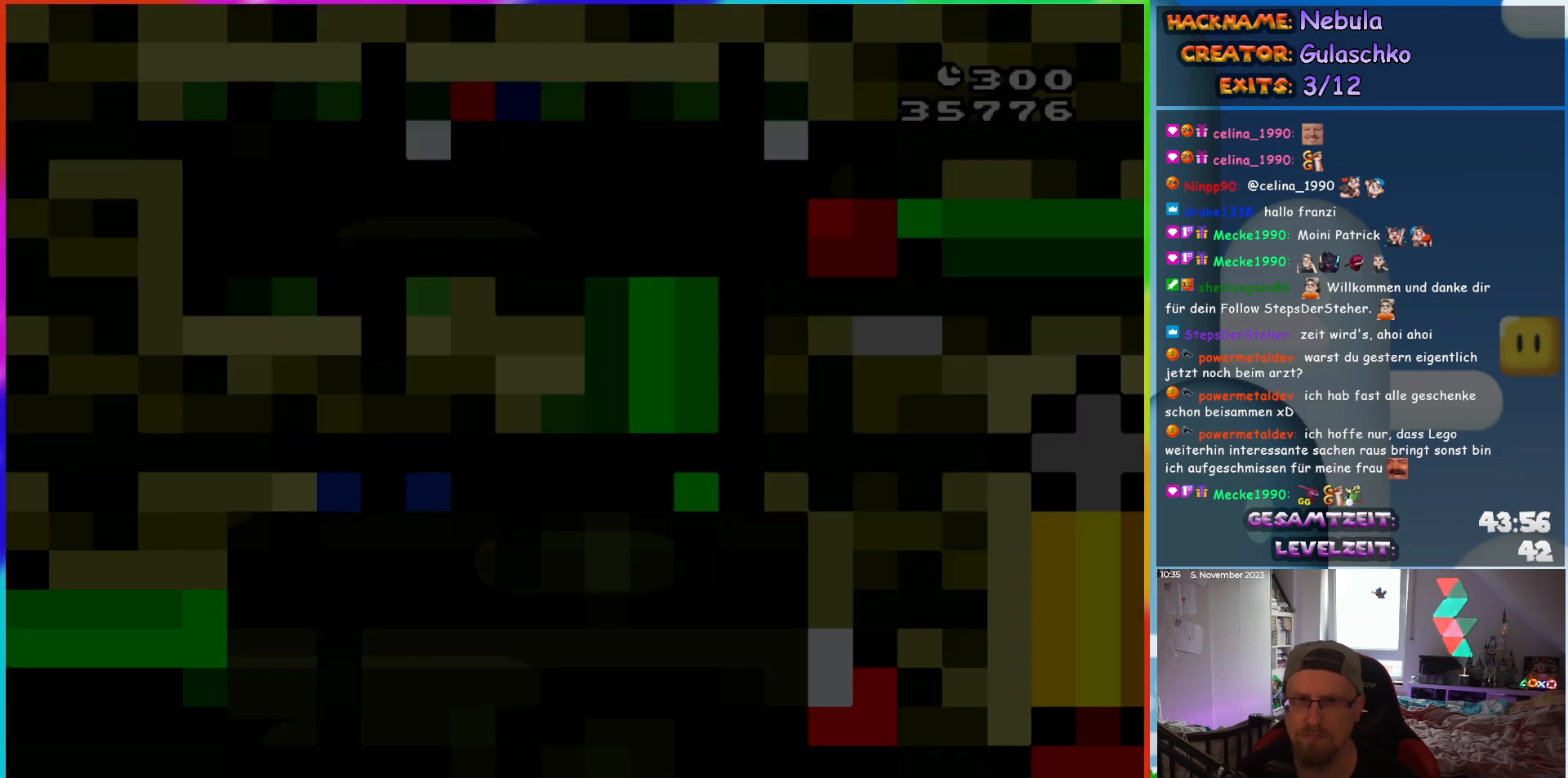
{"buttons": ["Y"], "events": []}
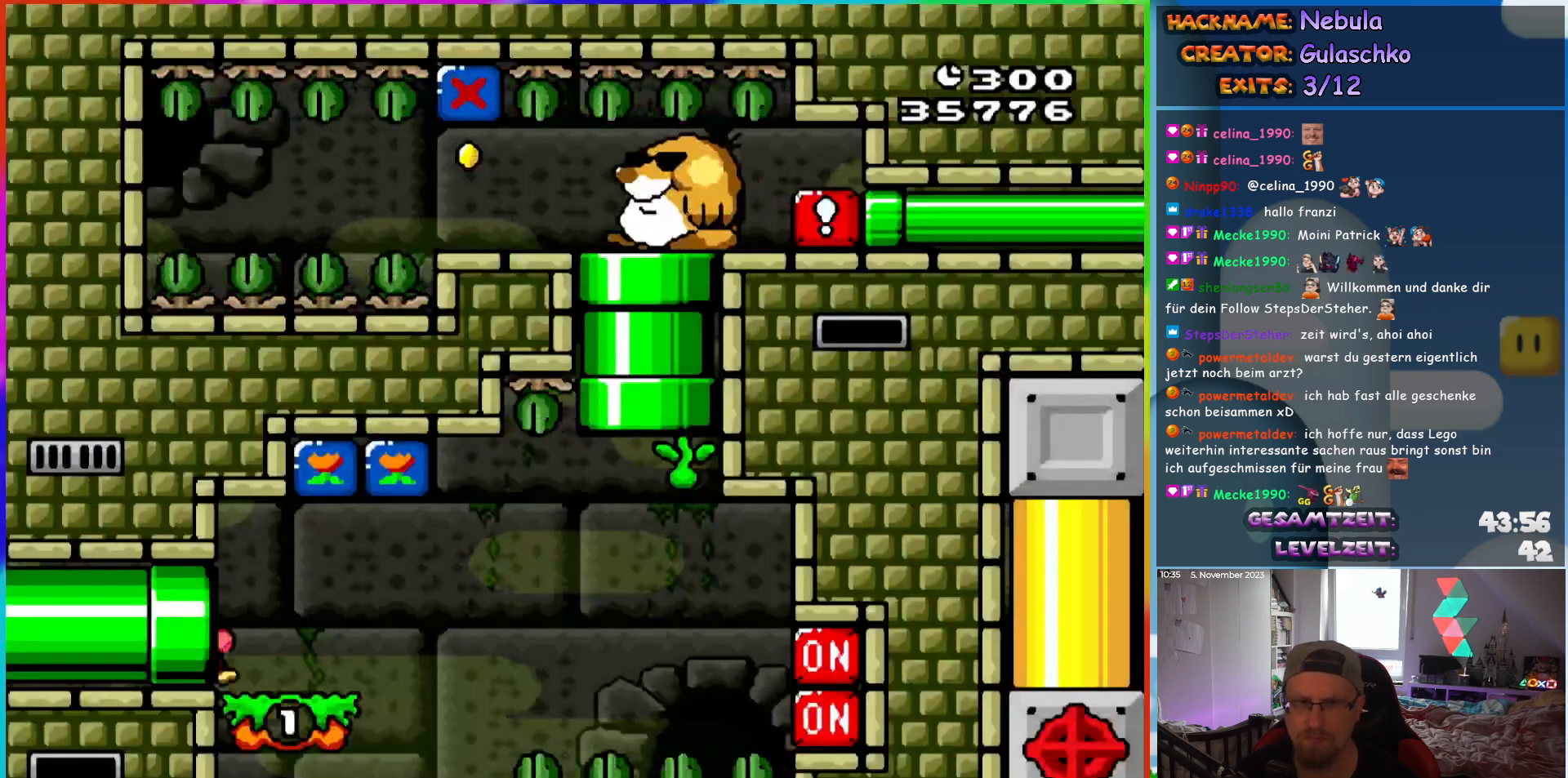
{"buttons": ["Y", "DPAD_RIGHT"], "events": [[467, "DPAD_RIGHT", "down"]]}
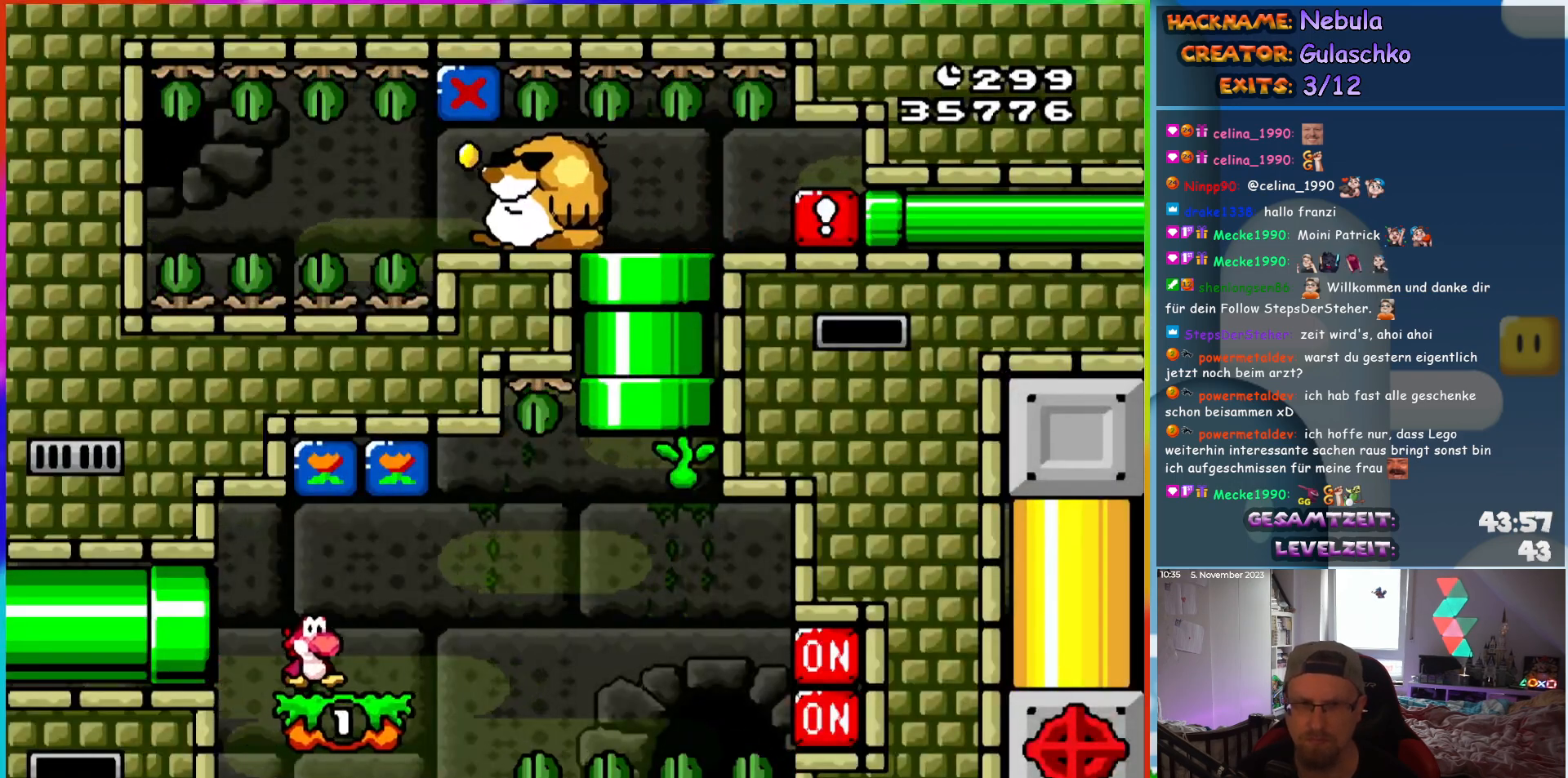
{"buttons": ["Y", "DPAD_RIGHT"], "events": [[50, "B", "down"], [117, "DPAD_RIGHT", "up"], [200, "B", "up"], [200, "Y", "up"], [283, "Y", "down"], [383, "Y", "up"], [450, "Y", "down"], [500, "DPAD_RIGHT", "down"]]}
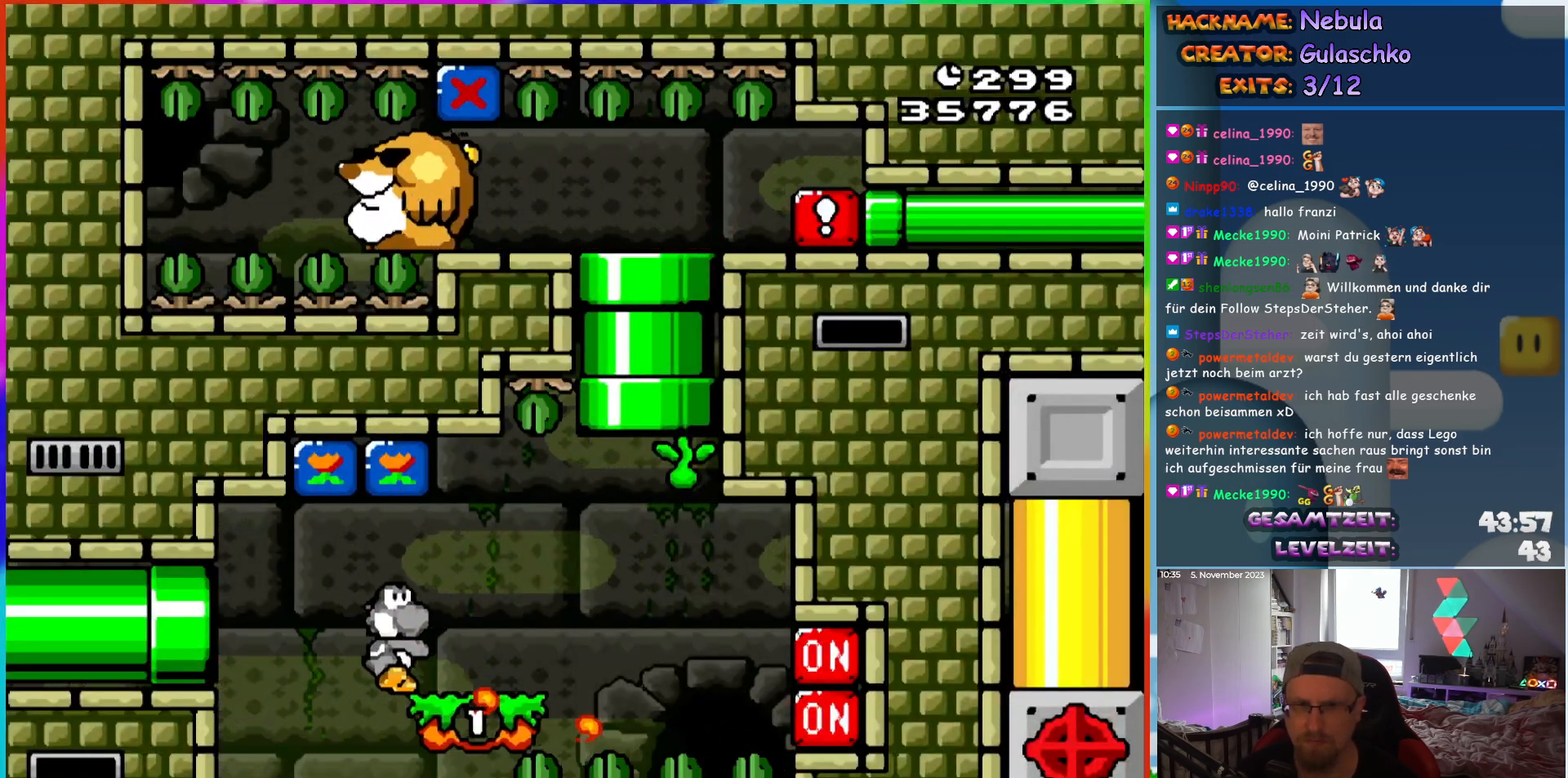
{"buttons": ["B", "Y", "DPAD_UP", "DPAD_LEFT"], "events": [[33, "Y", "up"], [83, "Y", "down"], [333, "B", "down"], [417, "DPAD_UP", "down"], [433, "DPAD_RIGHT", "up"], [483, "DPAD_LEFT", "down"]]}
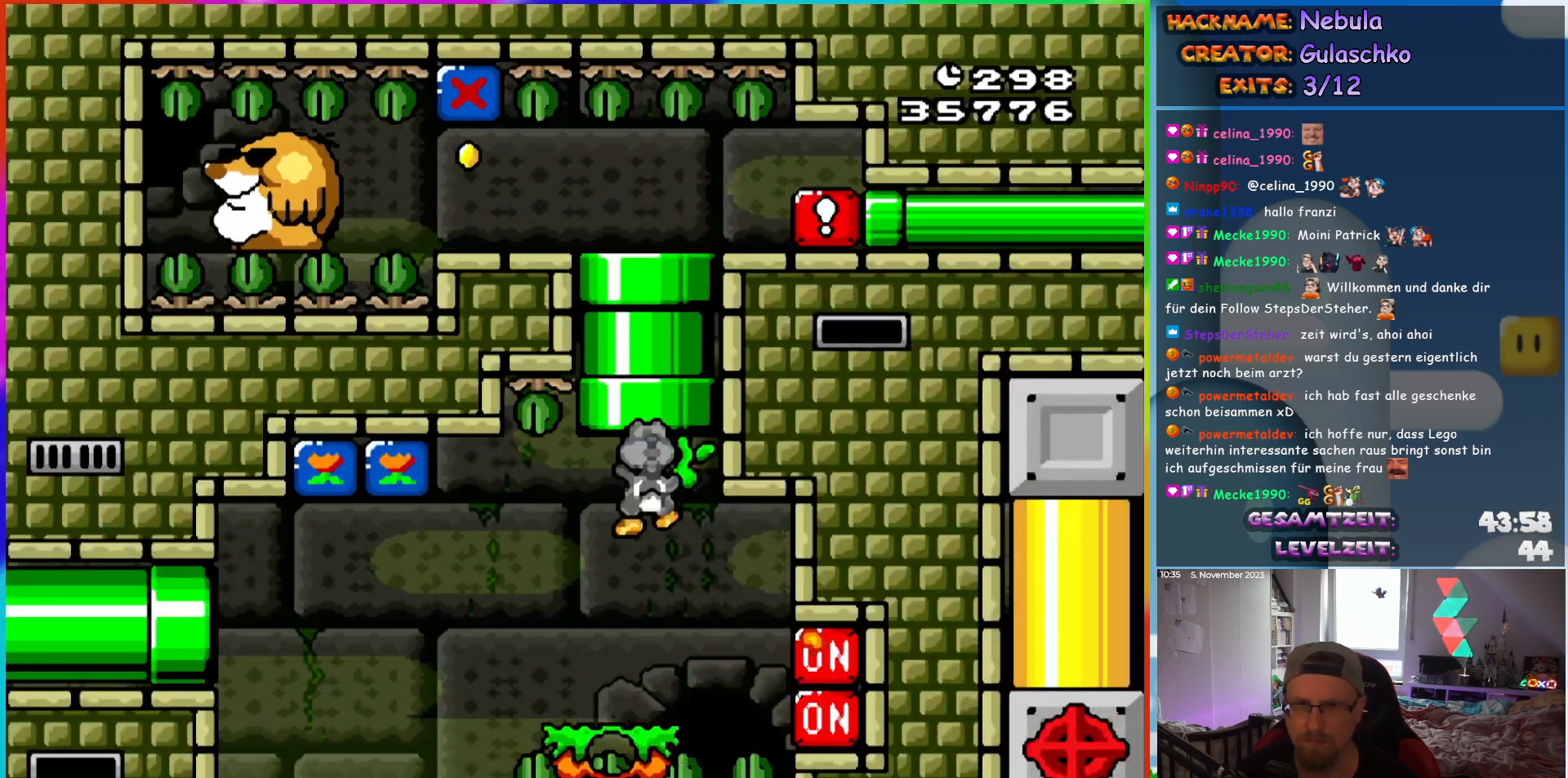
{"buttons": ["Y", "DPAD_LEFT"], "events": [[50, "DPAD_LEFT", "up"], [217, "DPAD_UP", "up"], [283, "DPAD_LEFT", "down"], [317, "B", "up"]]}
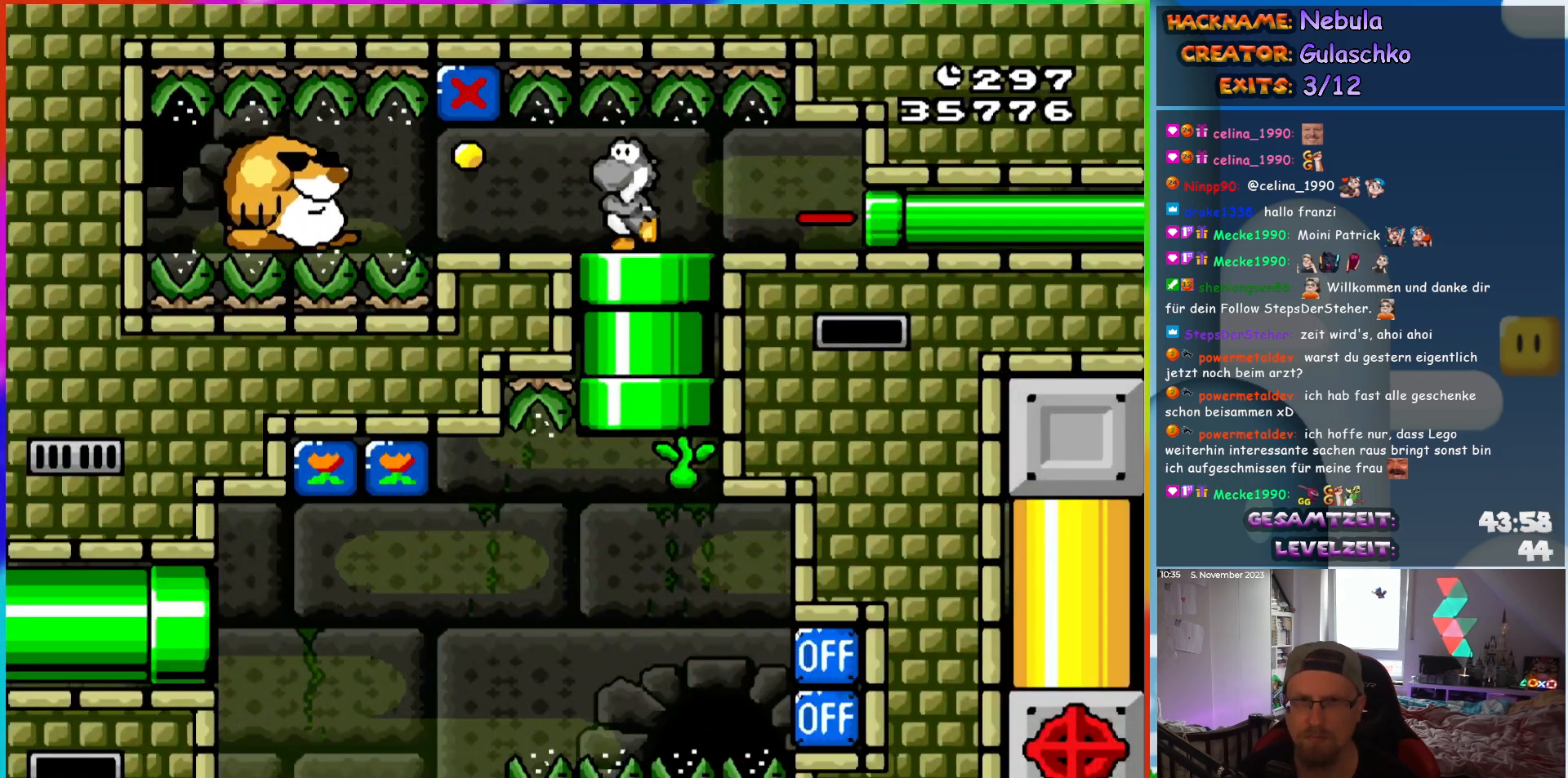
{"buttons": ["Y", "DPAD_RIGHT"], "events": [[250, "DPAD_LEFT", "up"], [250, "DPAD_UP", "down"], [267, "DPAD_RIGHT", "down"], [267, "DPAD_UP", "up"], [283, "B", "down"], [400, "B", "up"]]}